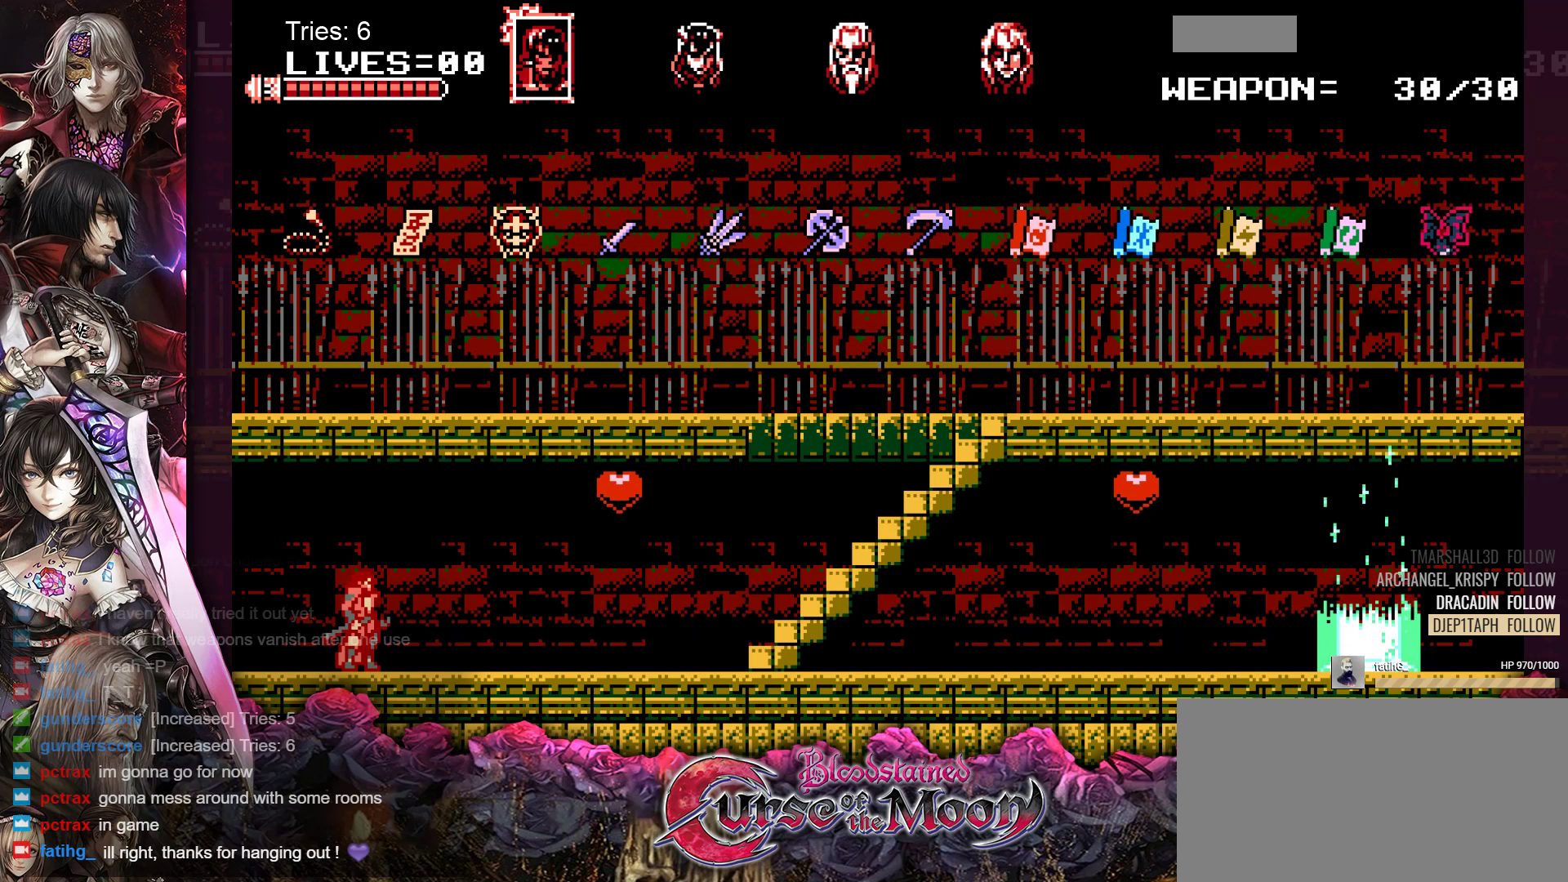
Gameplay with a controller (Nintendo layout); each line is a JSON object with the inputs held at the frame after it. "events" lists button and stick changes between this image and that frame as [ms after this image, input, new state], when the widget could be followed in between. Not read: L1 L3 R3.
{"buttons": ["DPAD_RIGHT"], "events": [[350, "DPAD_RIGHT", "down"]]}
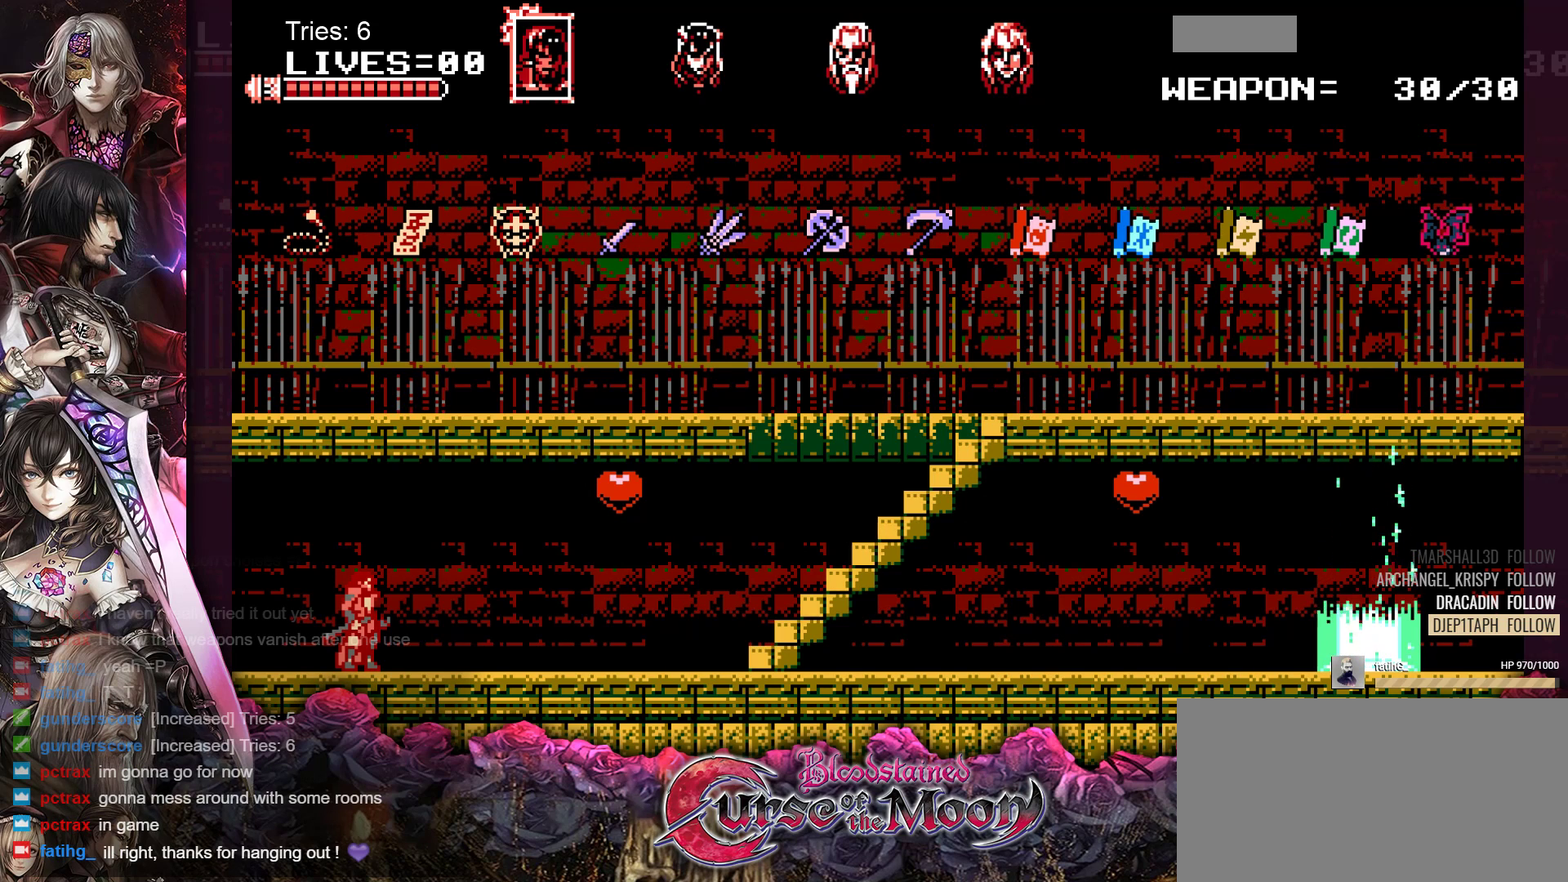
{"buttons": [], "events": [[367, "DPAD_RIGHT", "up"]]}
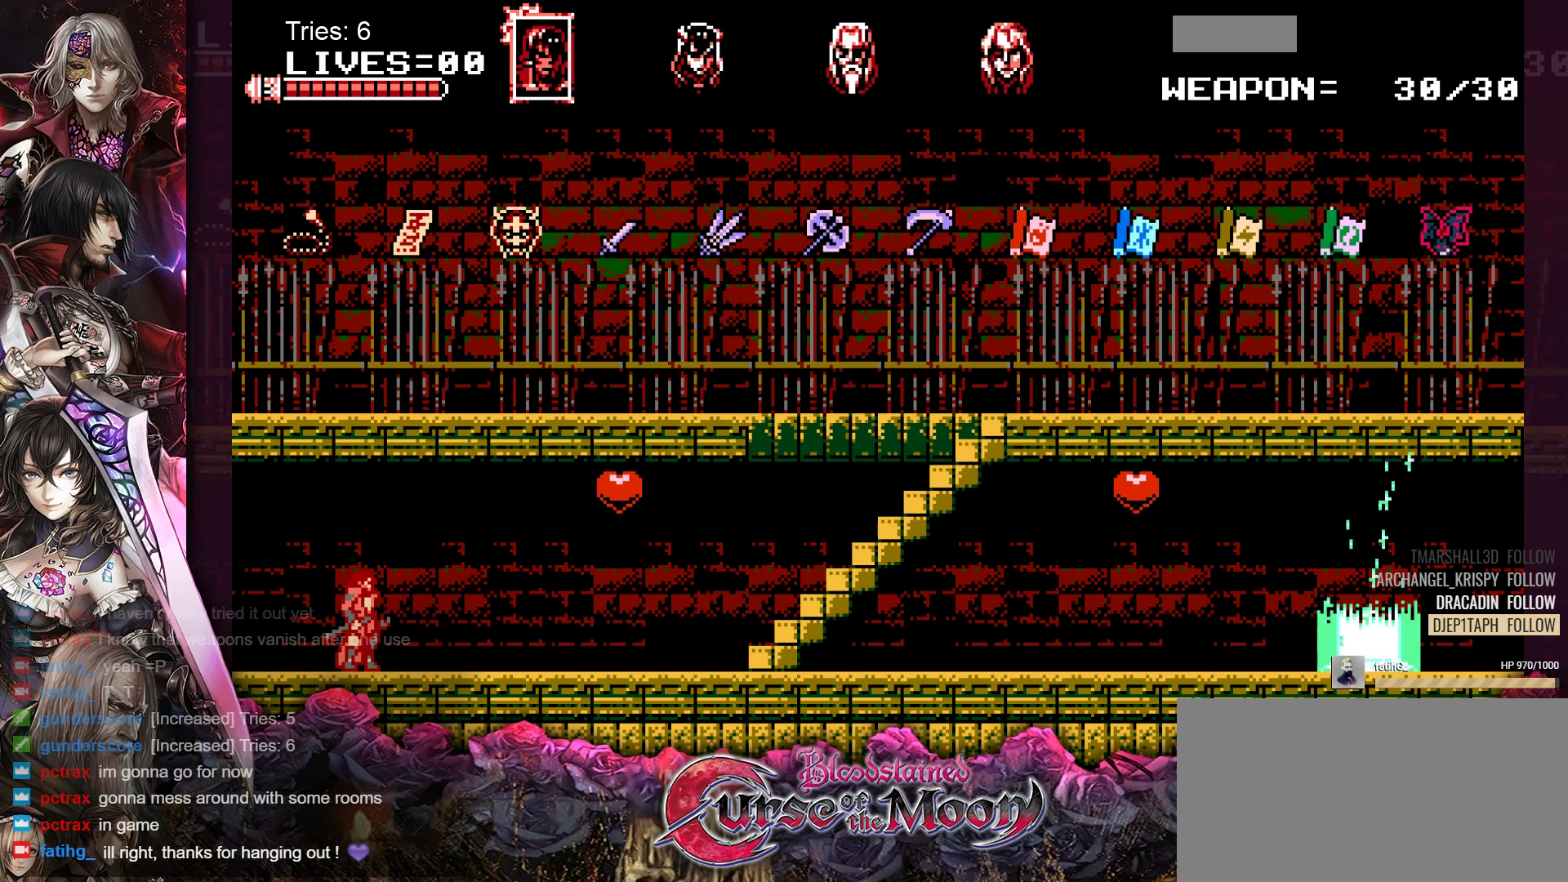
{"buttons": [], "events": []}
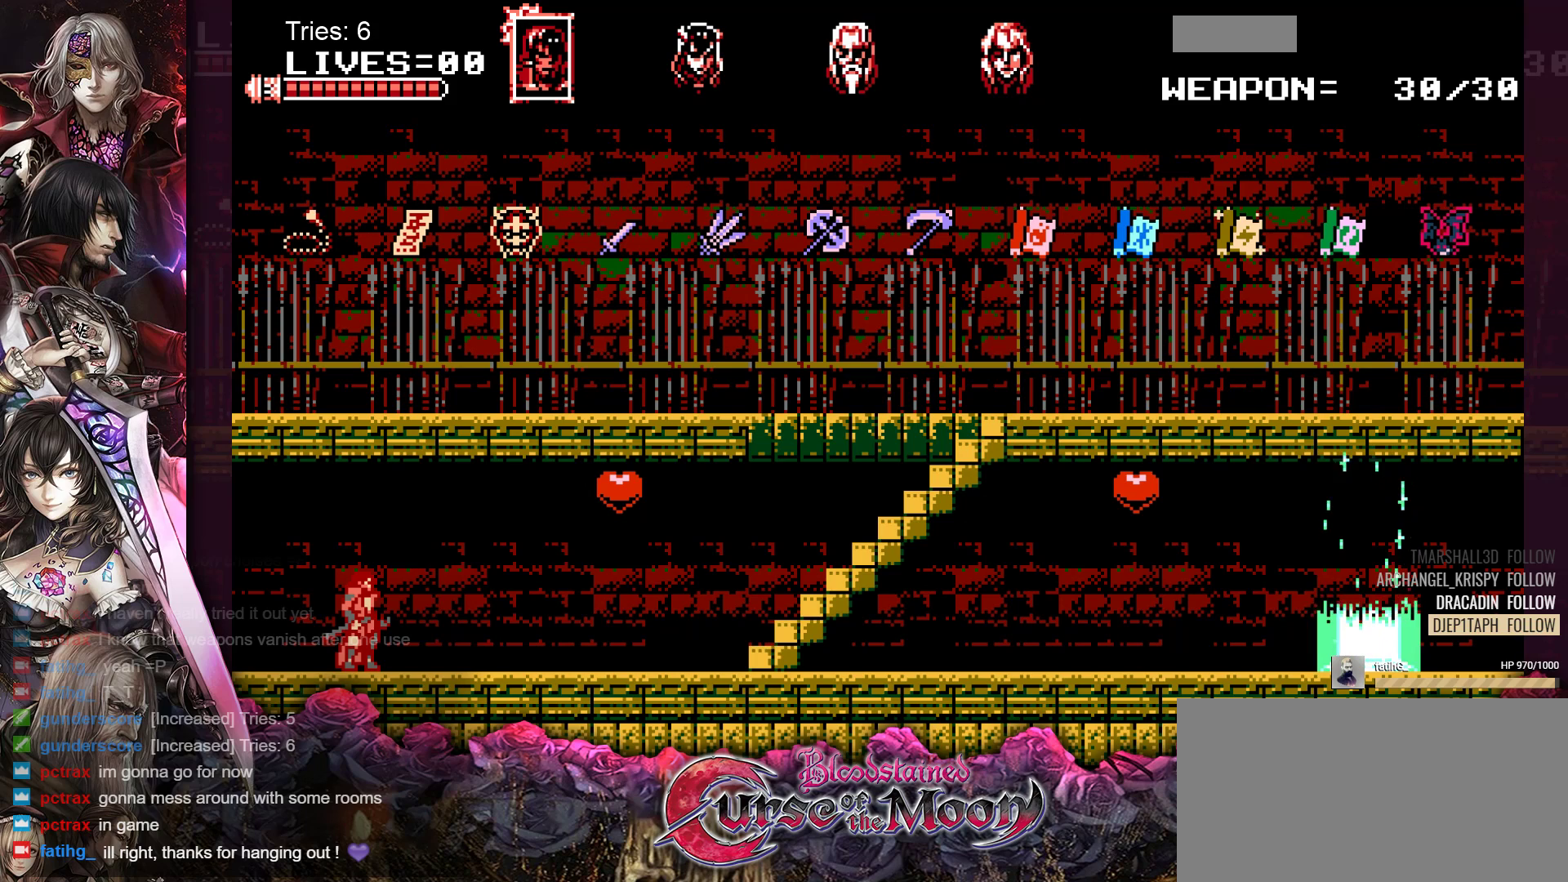
{"buttons": [], "events": []}
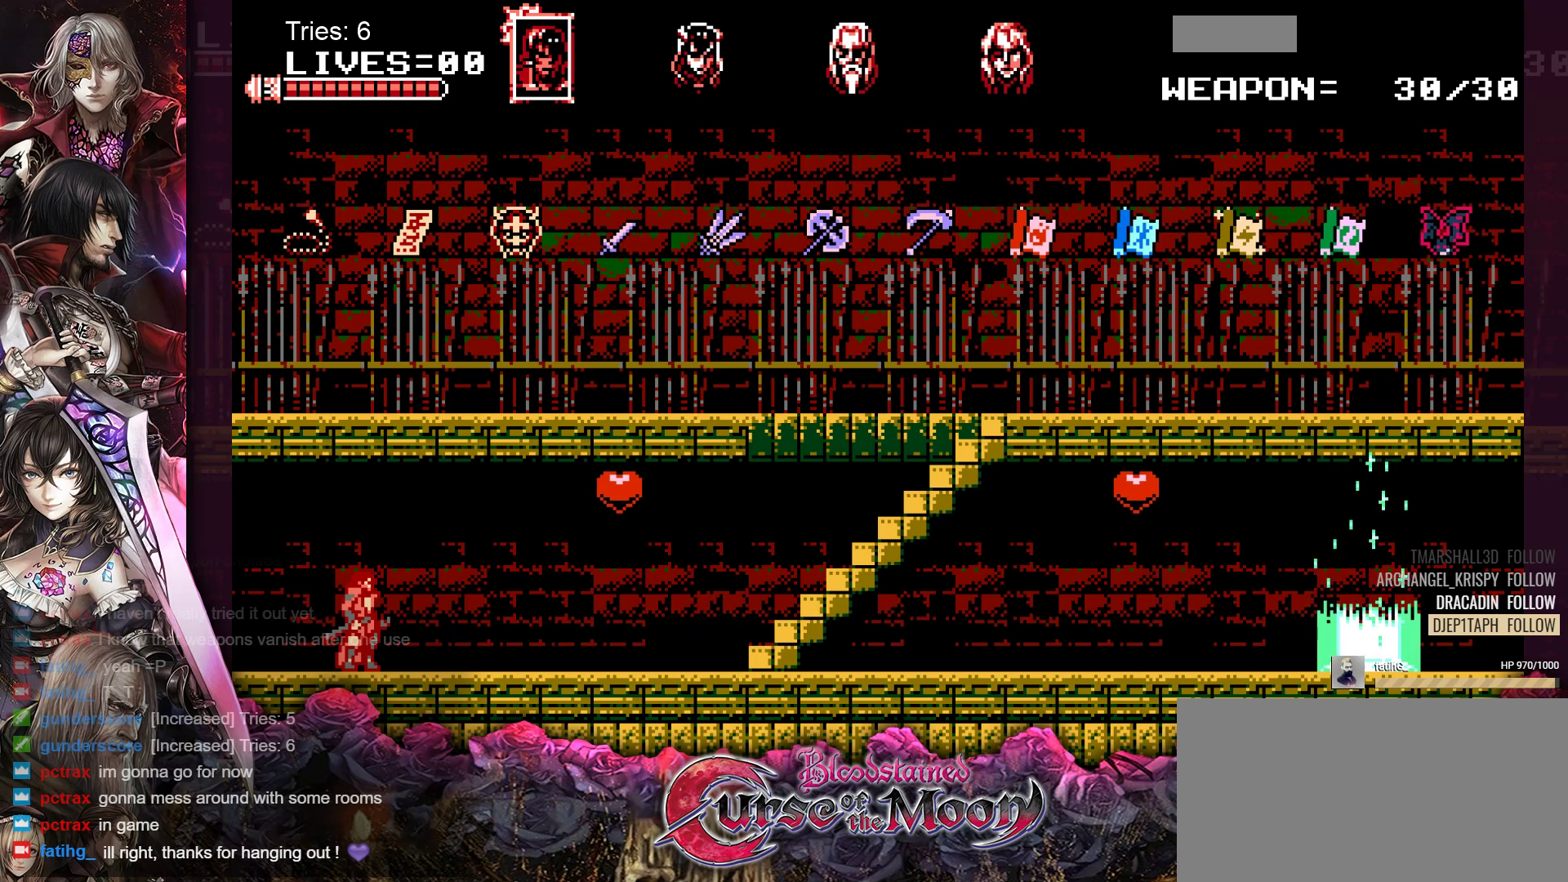
{"buttons": [], "events": []}
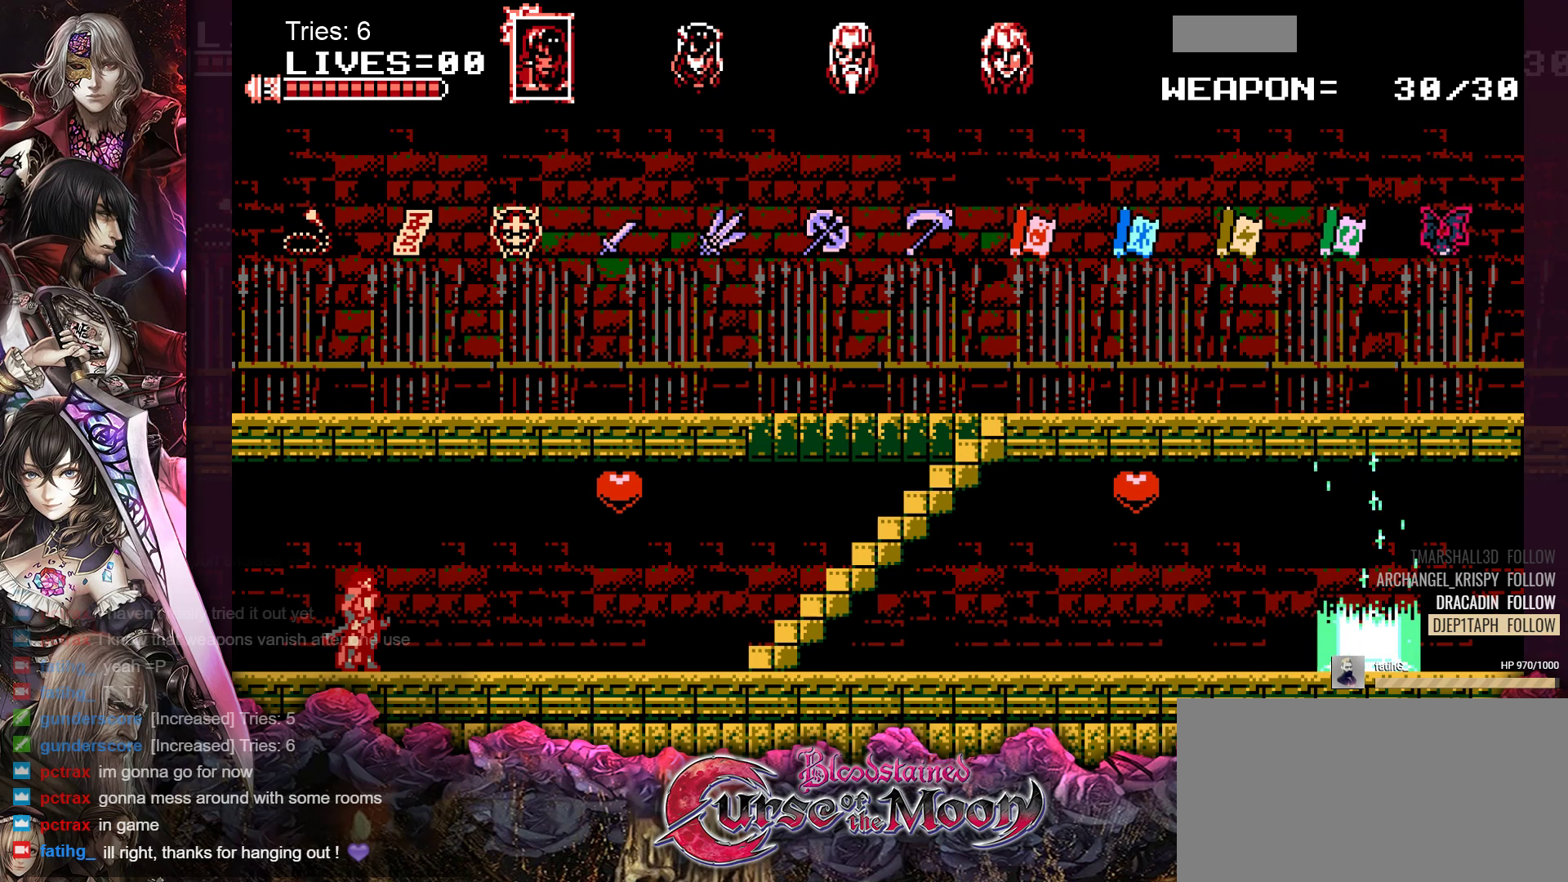
{"buttons": [], "events": []}
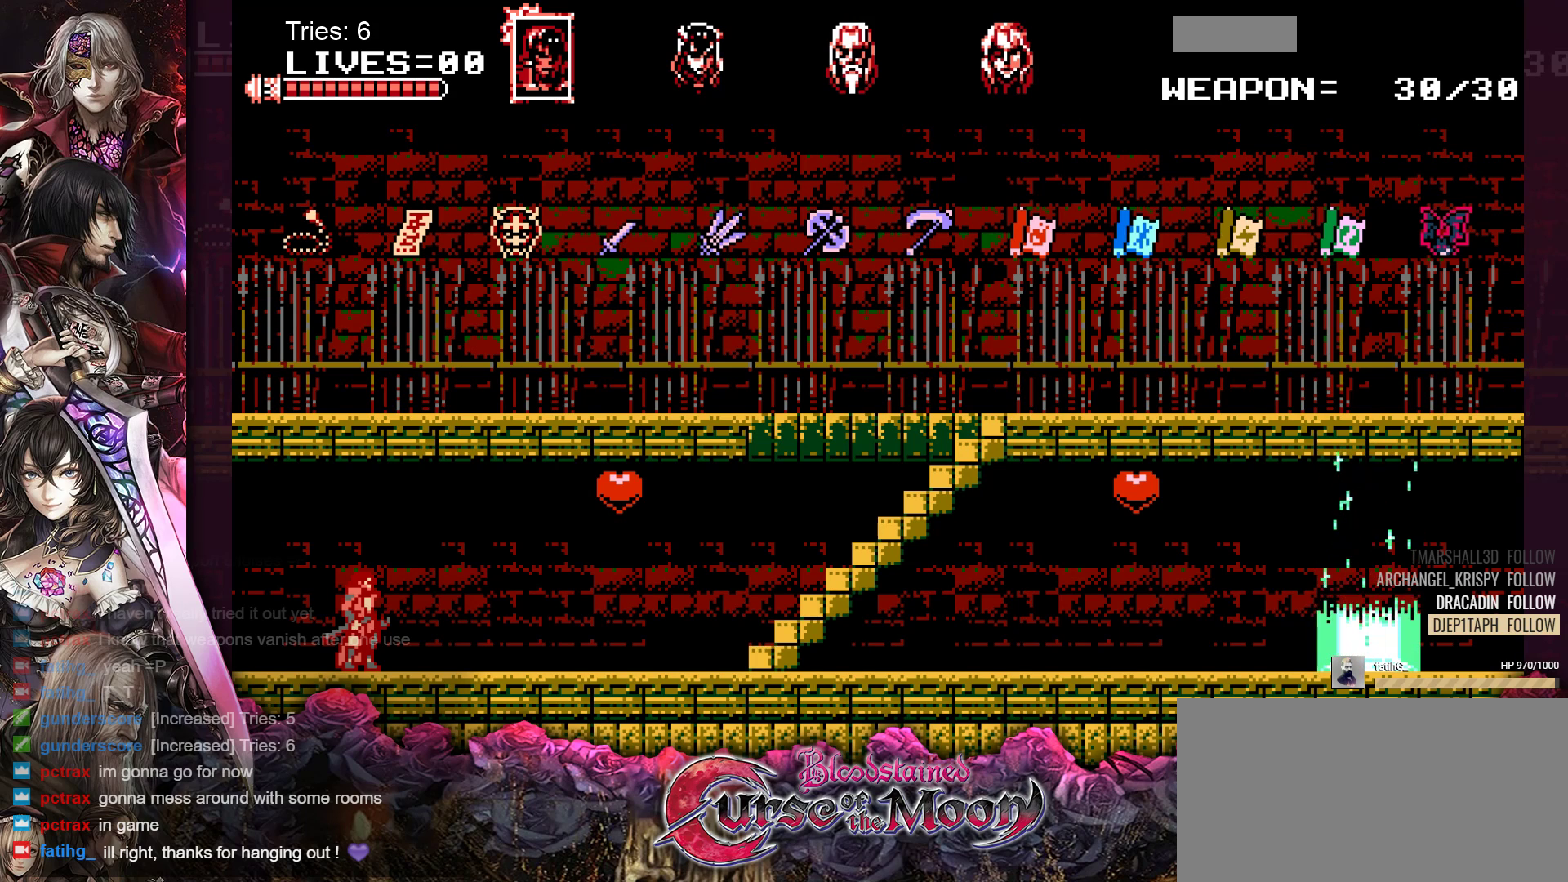
{"buttons": ["DPAD_RIGHT"], "events": [[150, "DPAD_RIGHT", "down"]]}
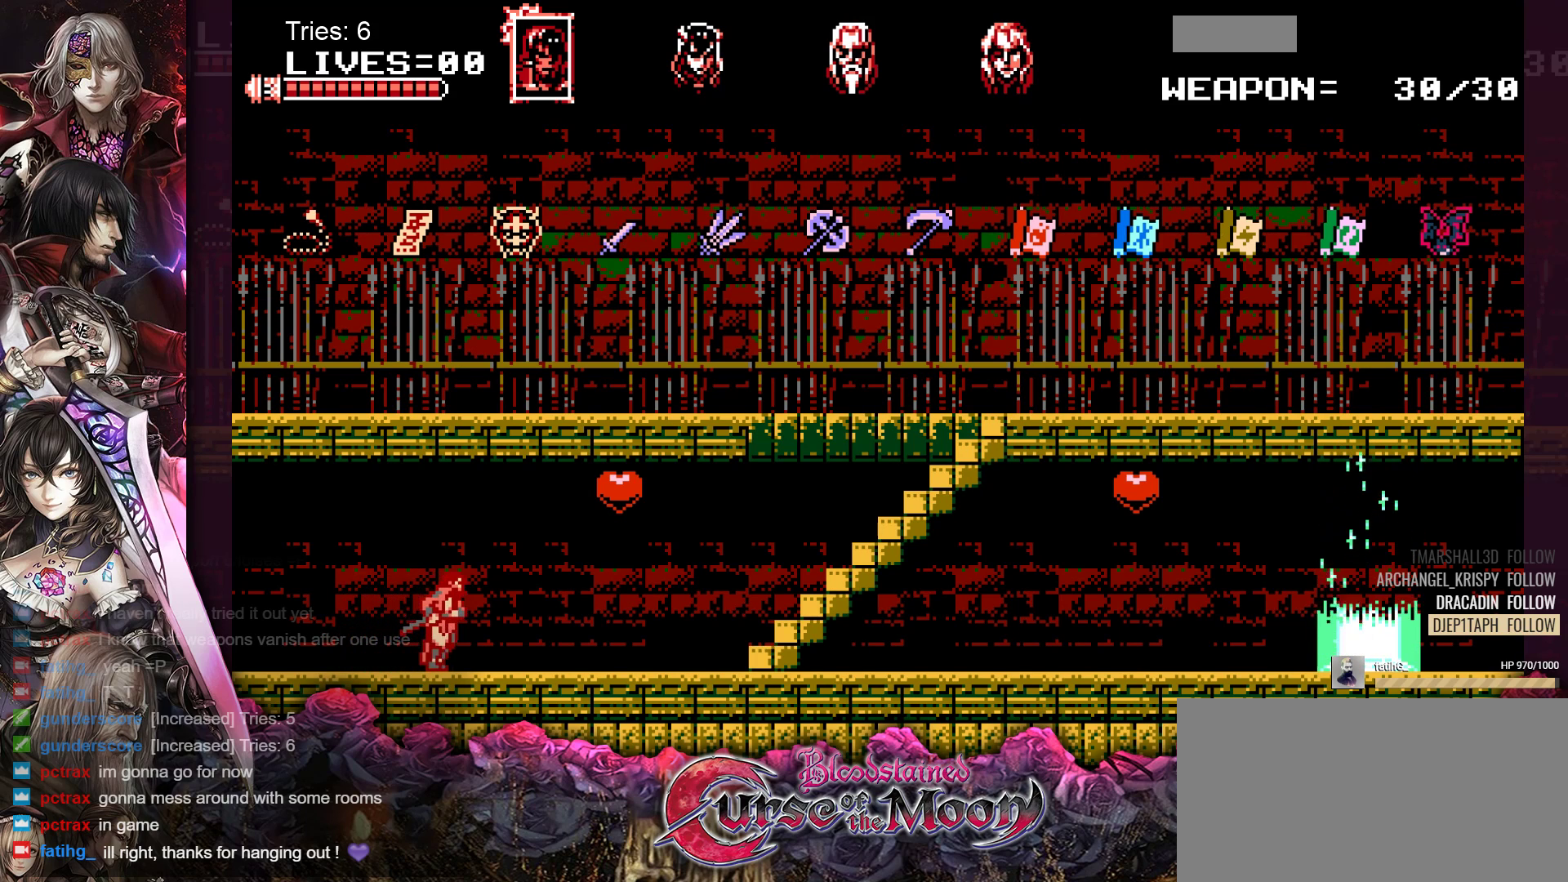
{"buttons": ["DPAD_RIGHT"], "events": []}
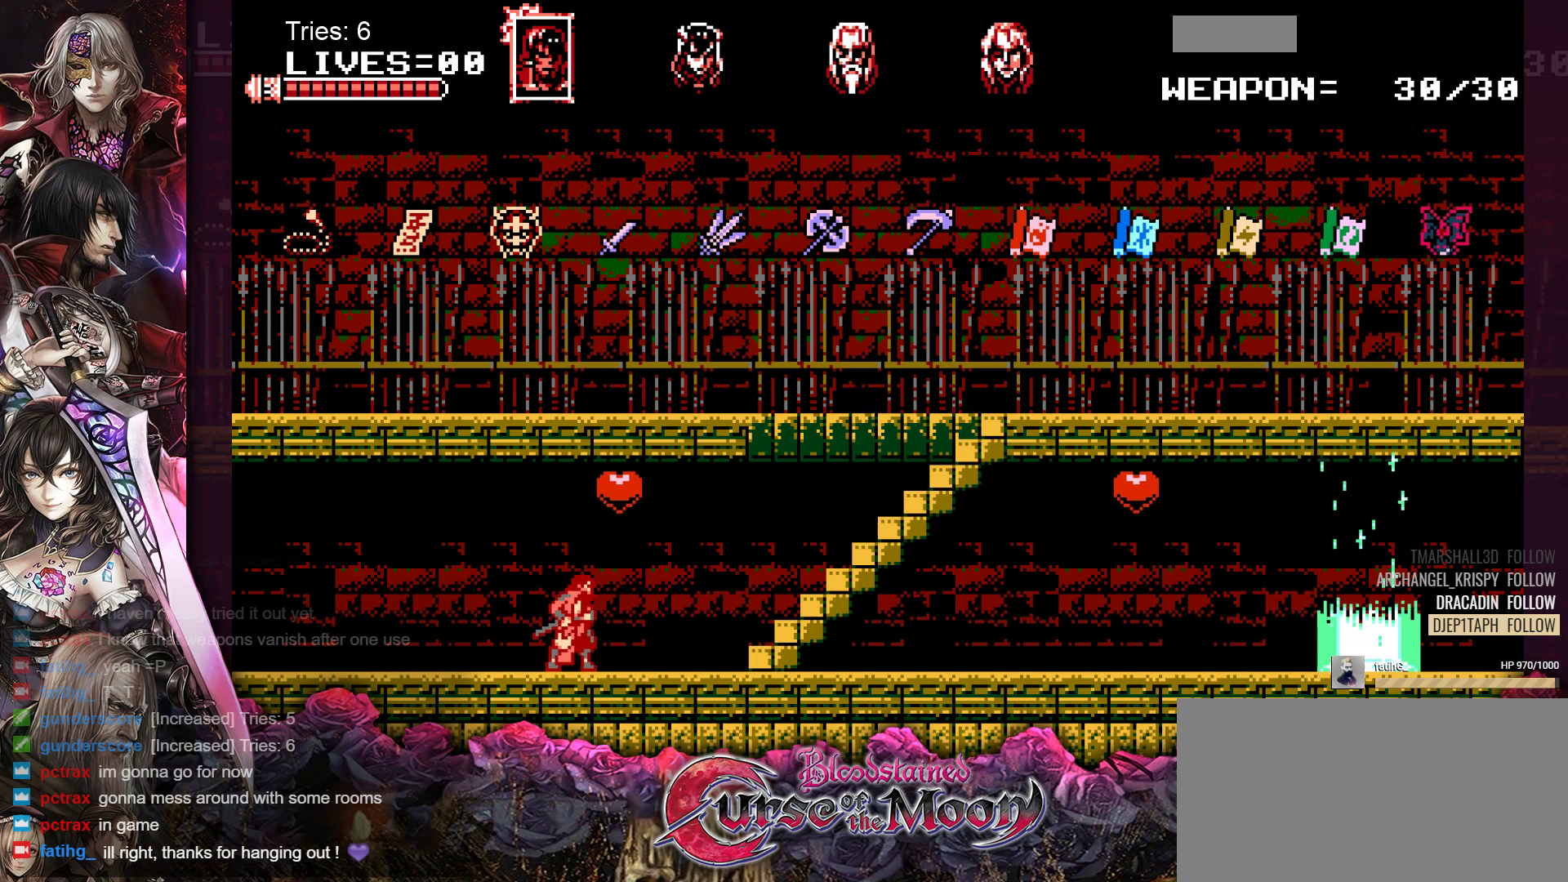
{"buttons": ["DPAD_RIGHT"], "events": []}
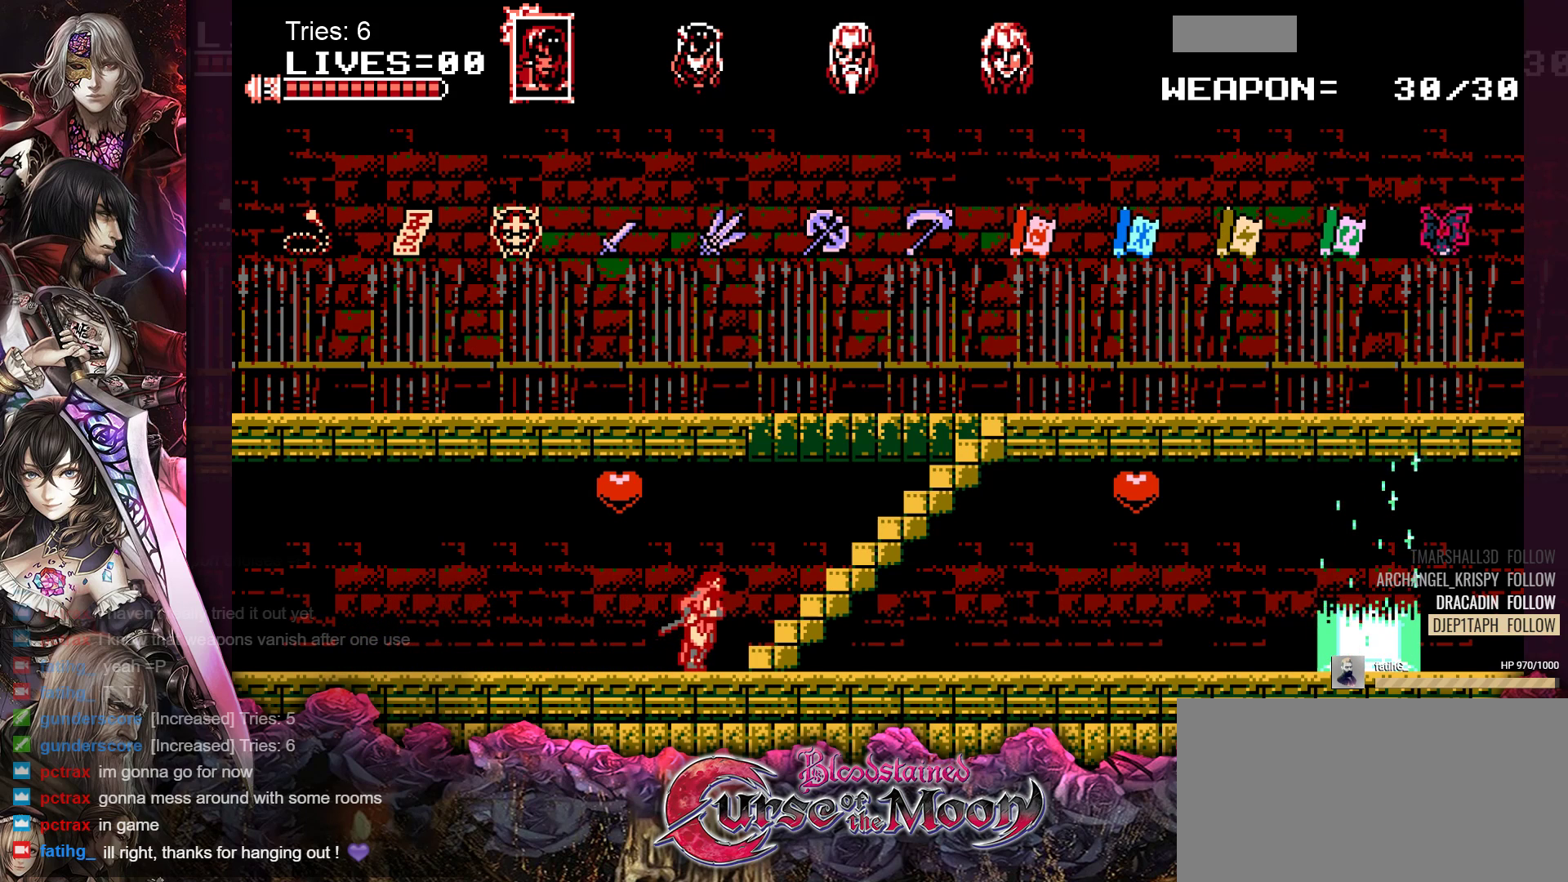
{"buttons": [], "events": [[100, "DPAD_RIGHT", "up"]]}
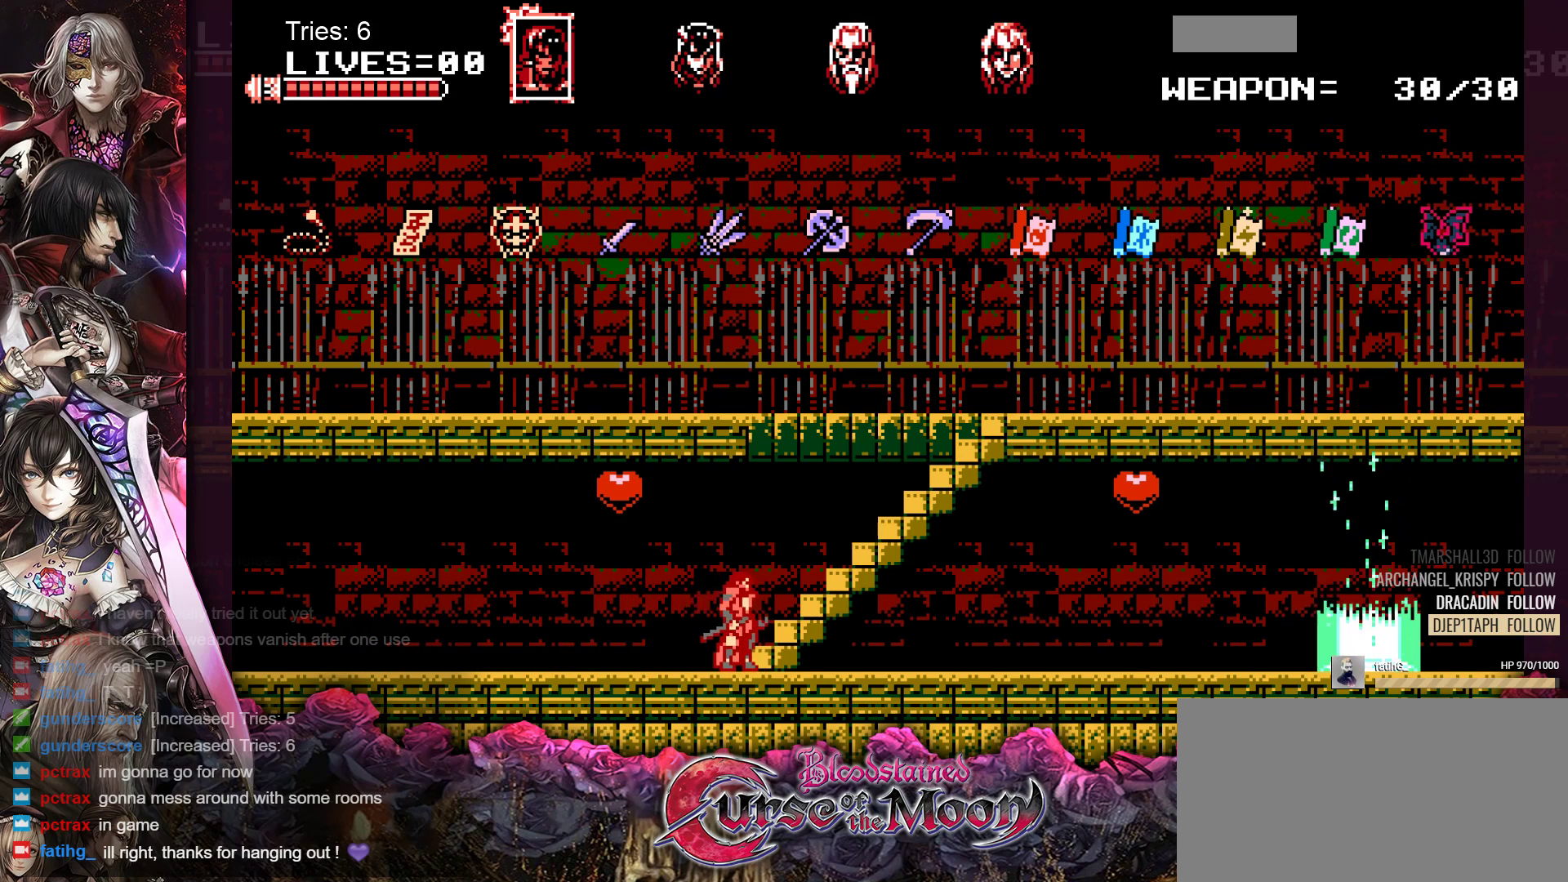
{"buttons": [], "events": []}
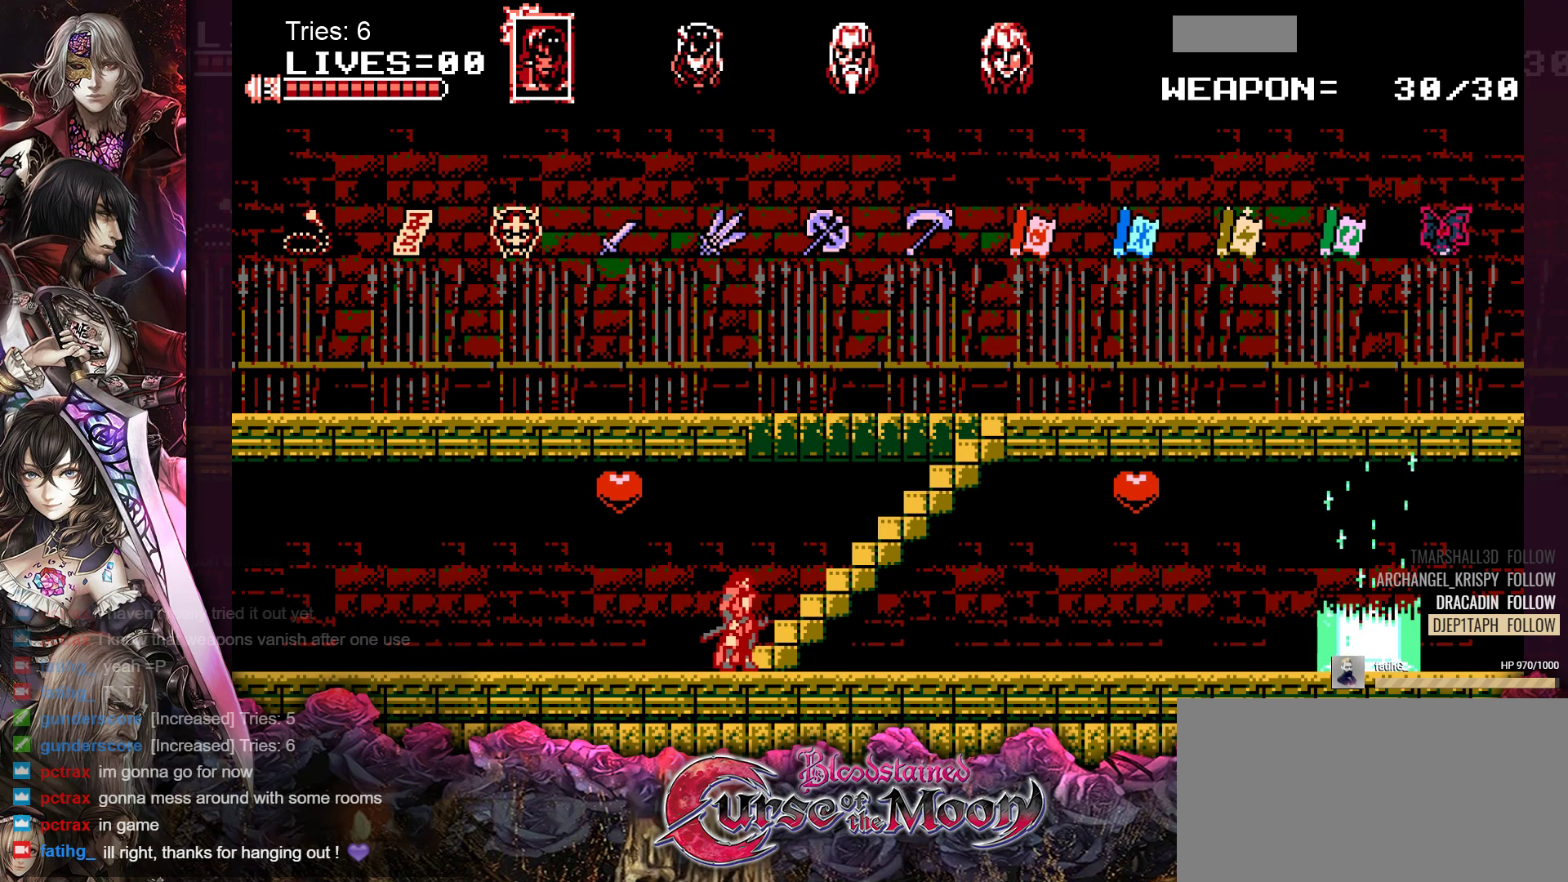
{"buttons": [], "events": []}
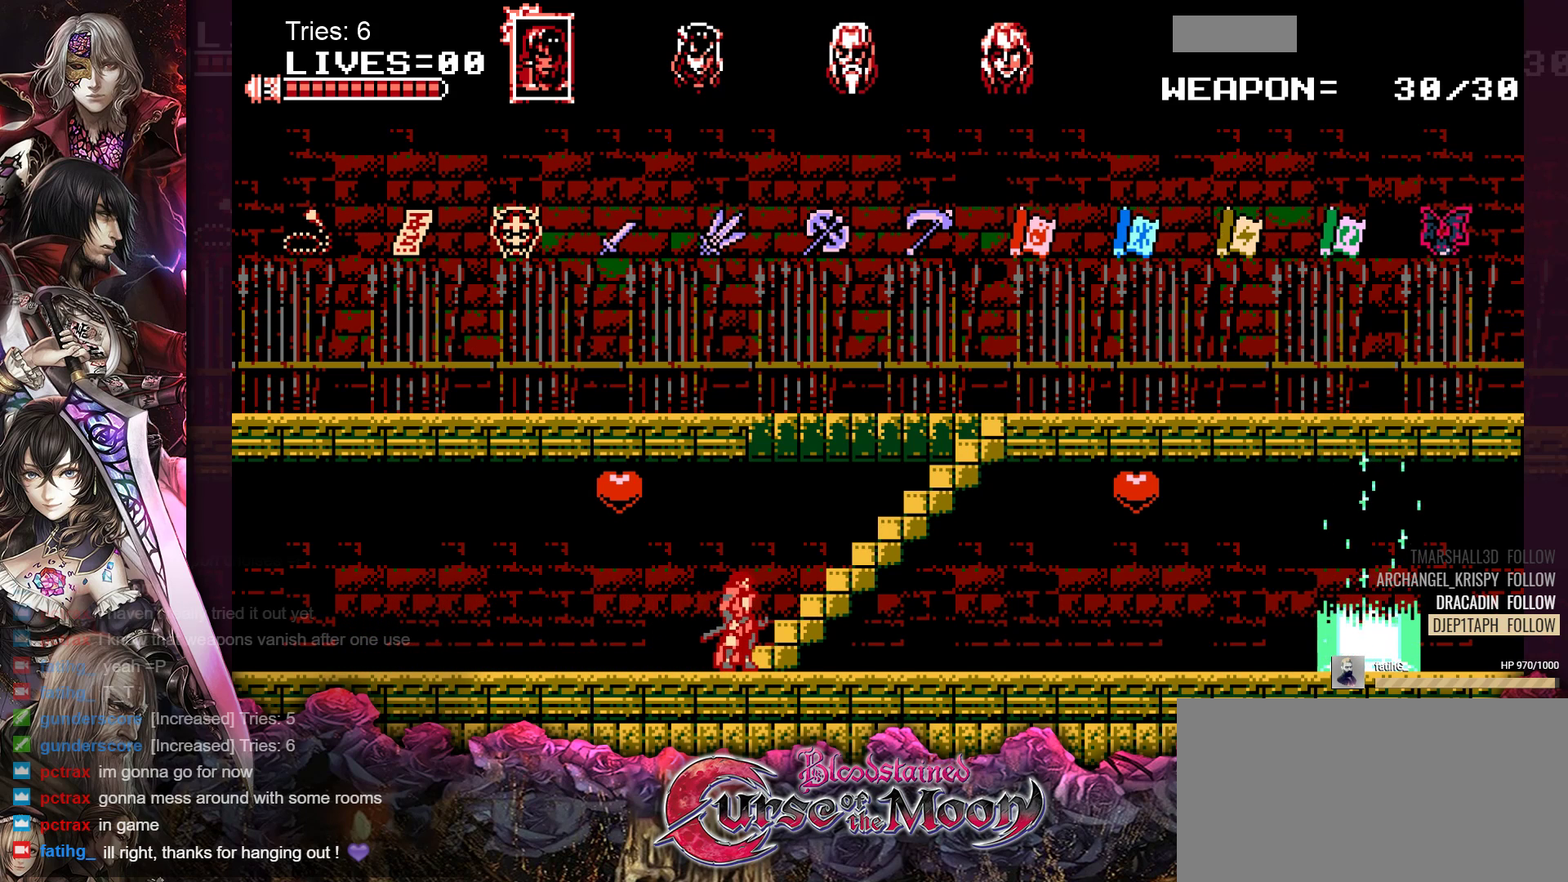
{"buttons": [], "events": []}
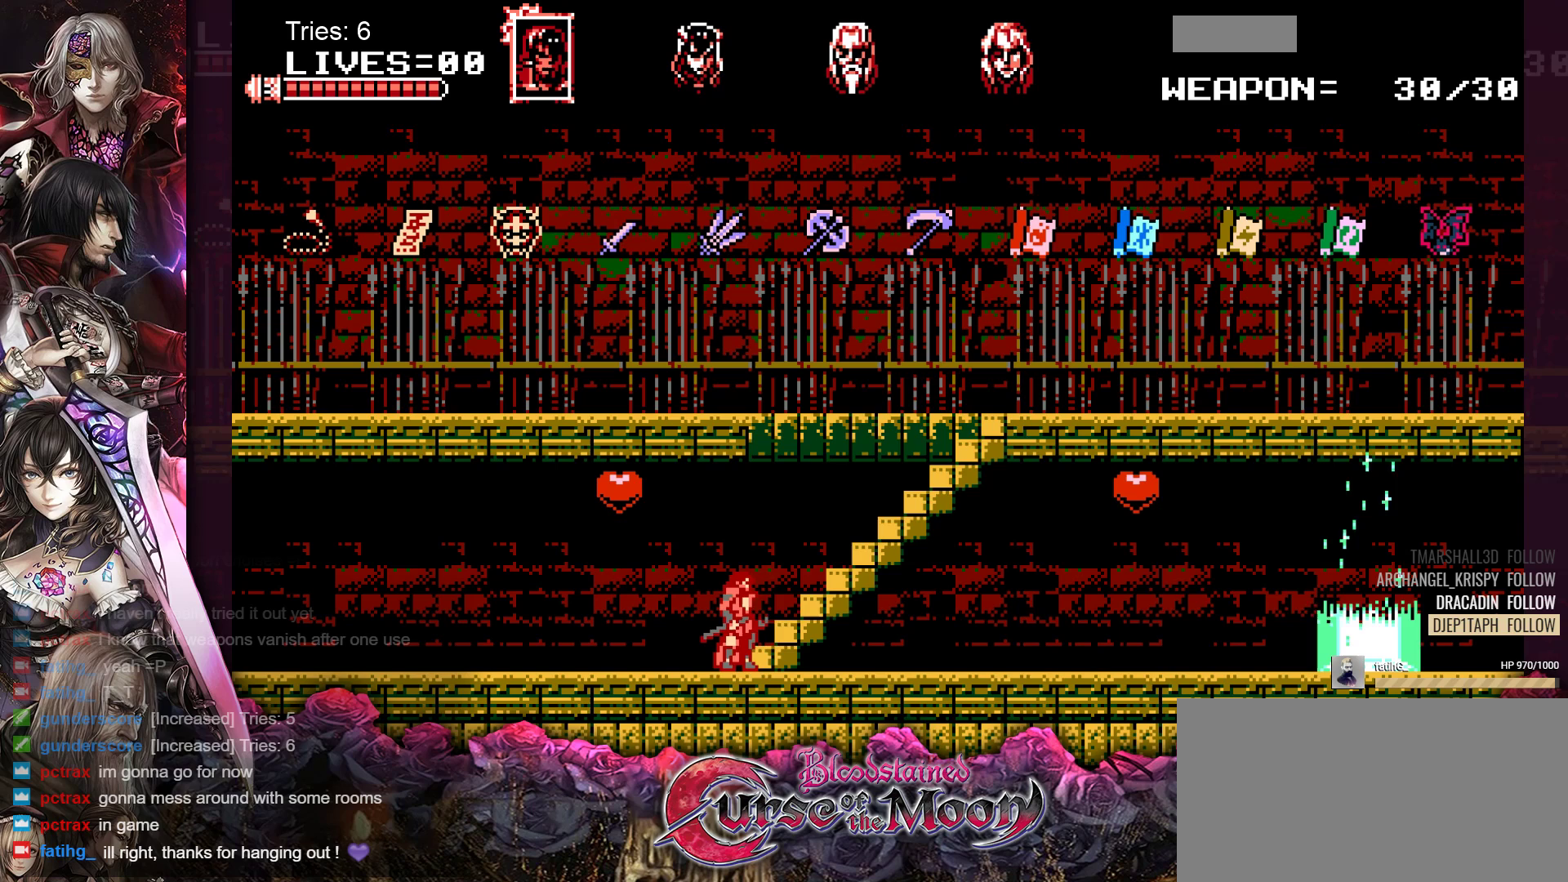
{"buttons": ["DPAD_UP"], "events": [[67, "DPAD_UP", "down"]]}
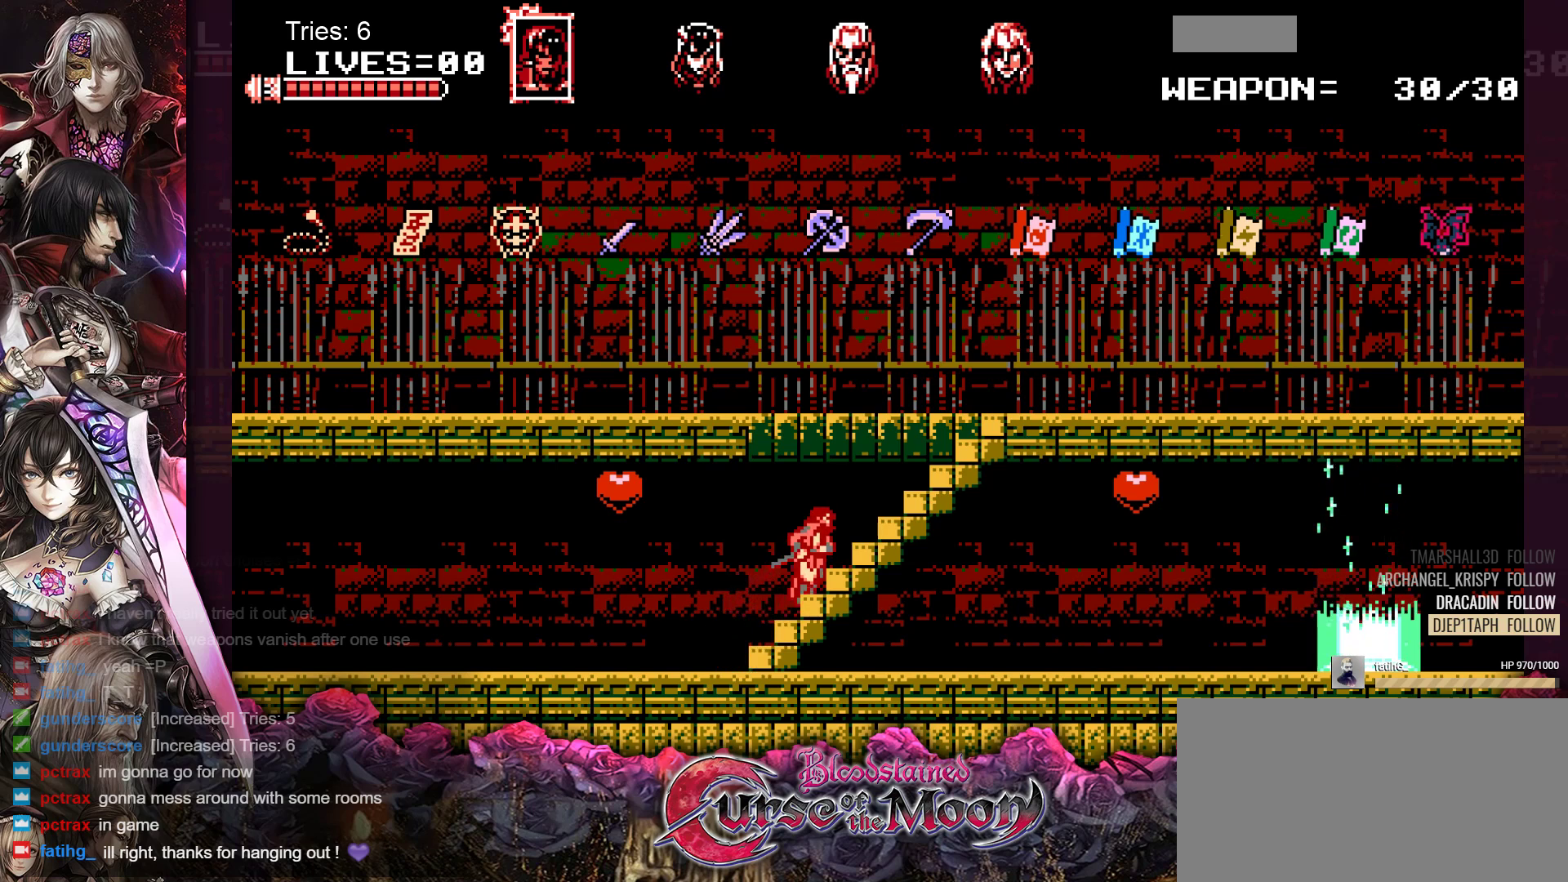
{"buttons": ["DPAD_UP"], "events": []}
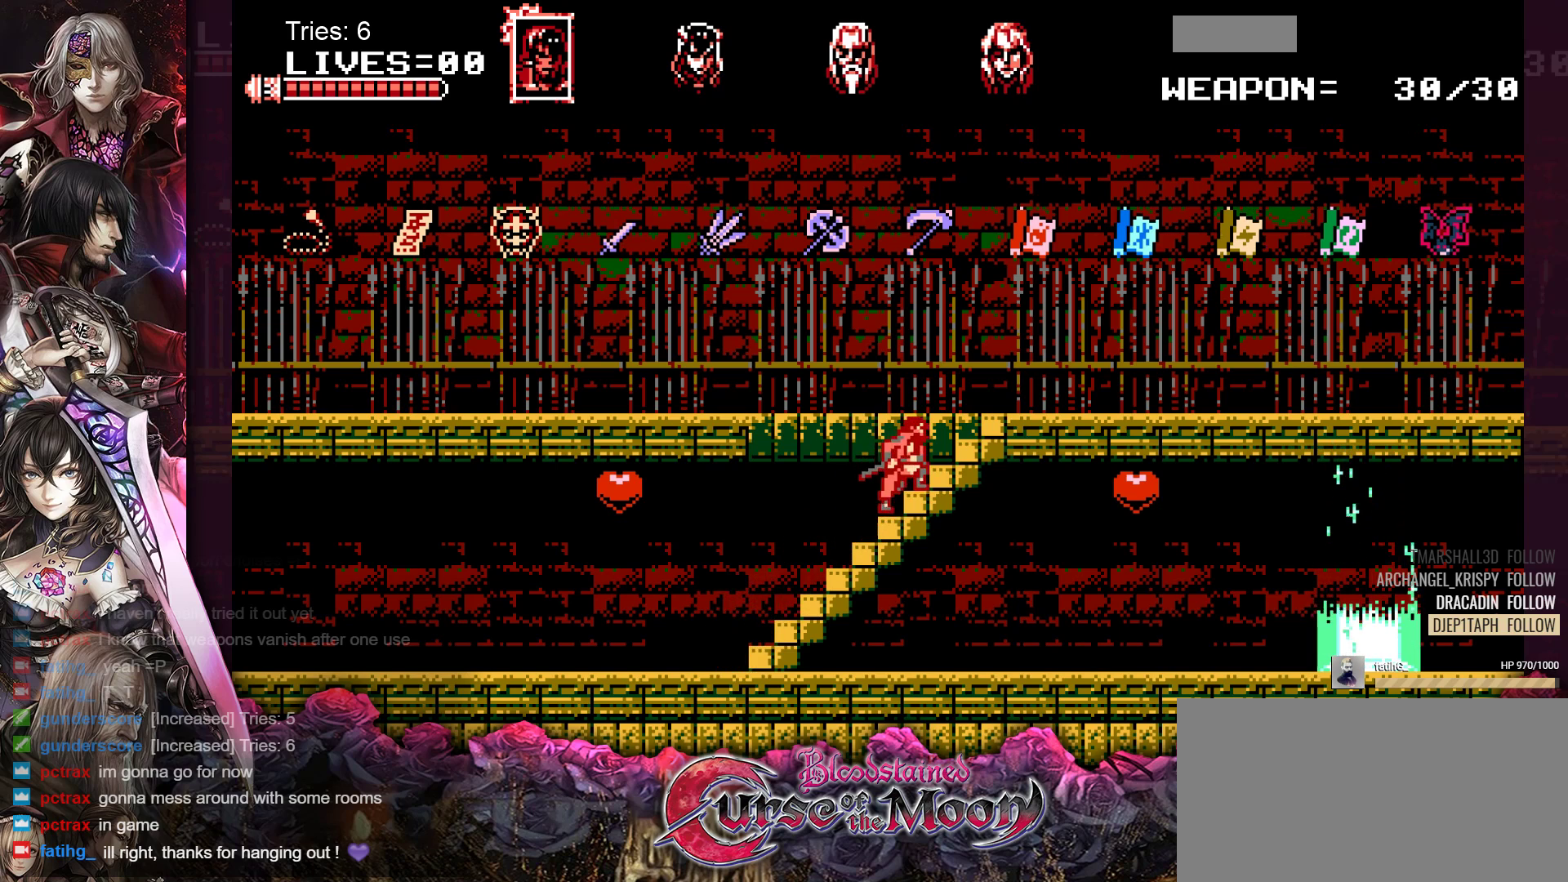
{"buttons": [], "events": [[450, "DPAD_UP", "up"]]}
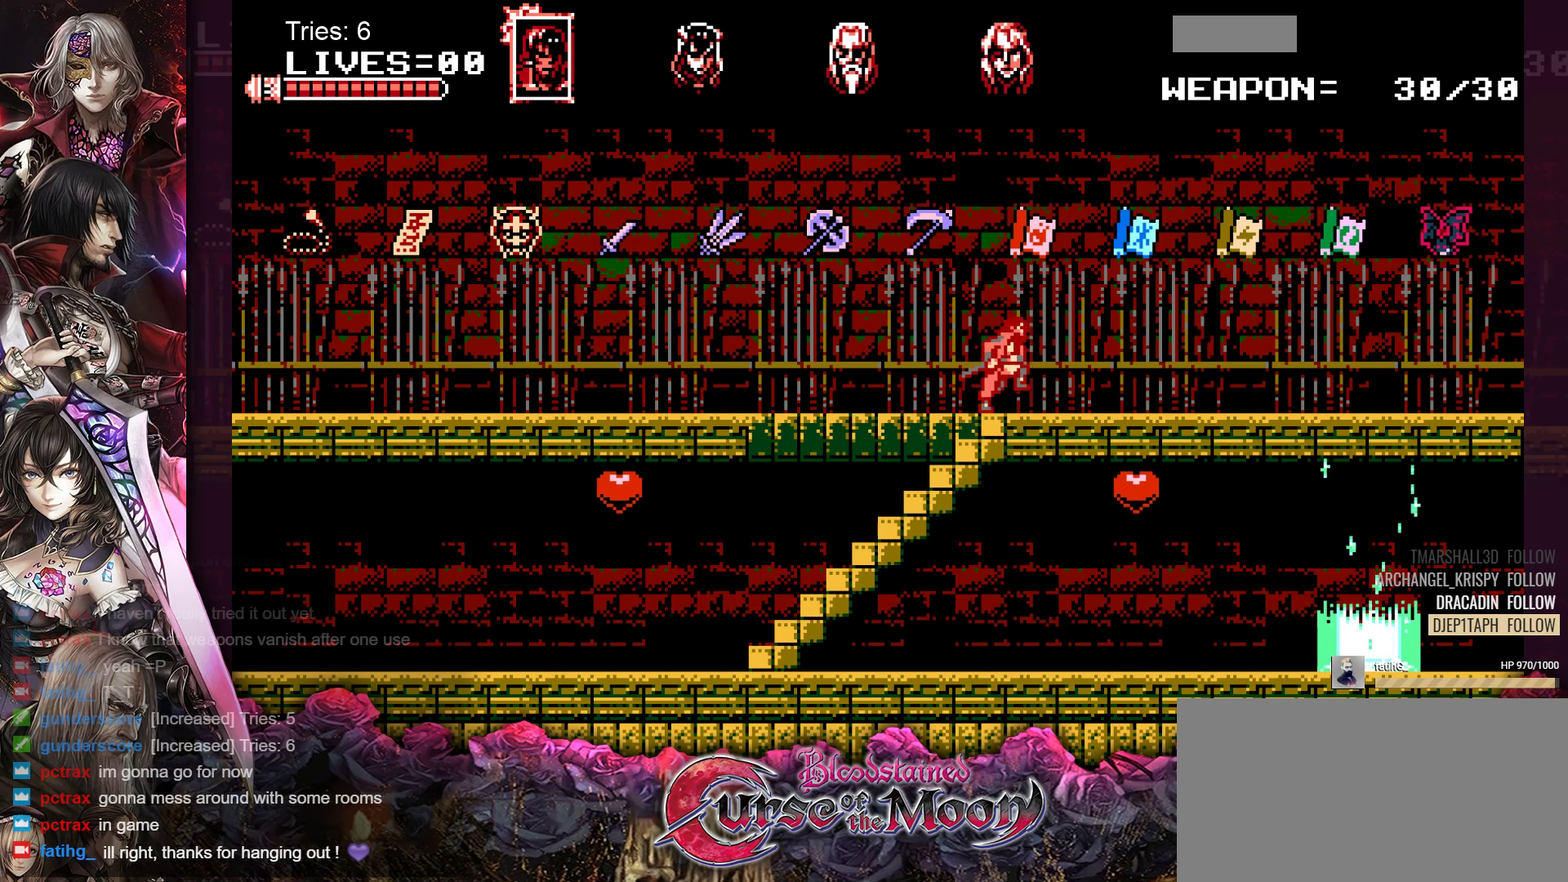
{"buttons": ["DPAD_LEFT"], "events": [[217, "DPAD_LEFT", "down"]]}
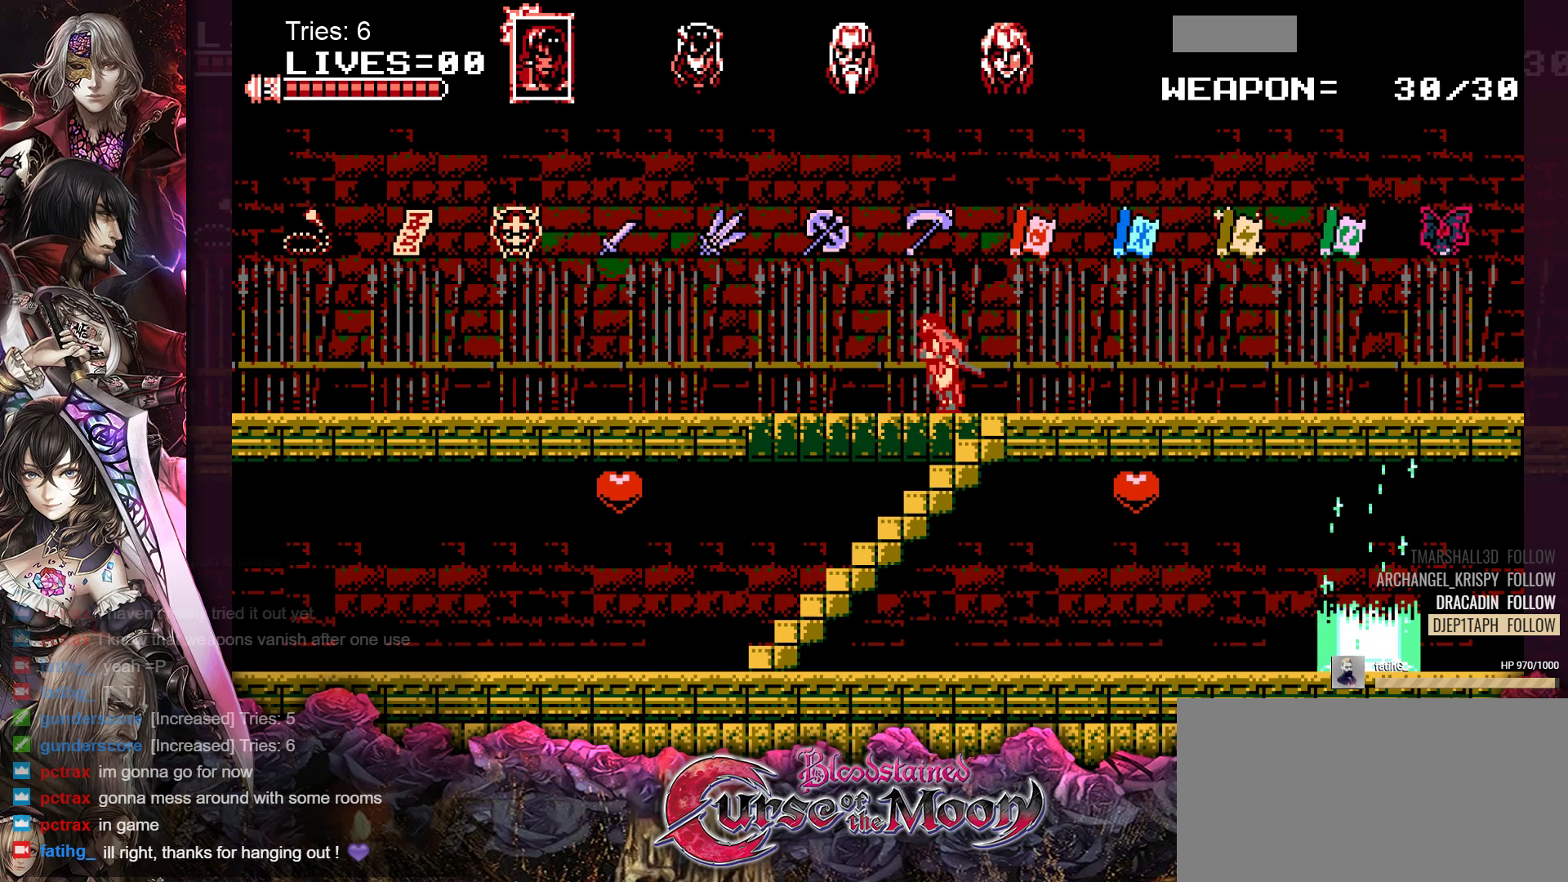
{"buttons": [], "events": [[383, "DPAD_LEFT", "up"]]}
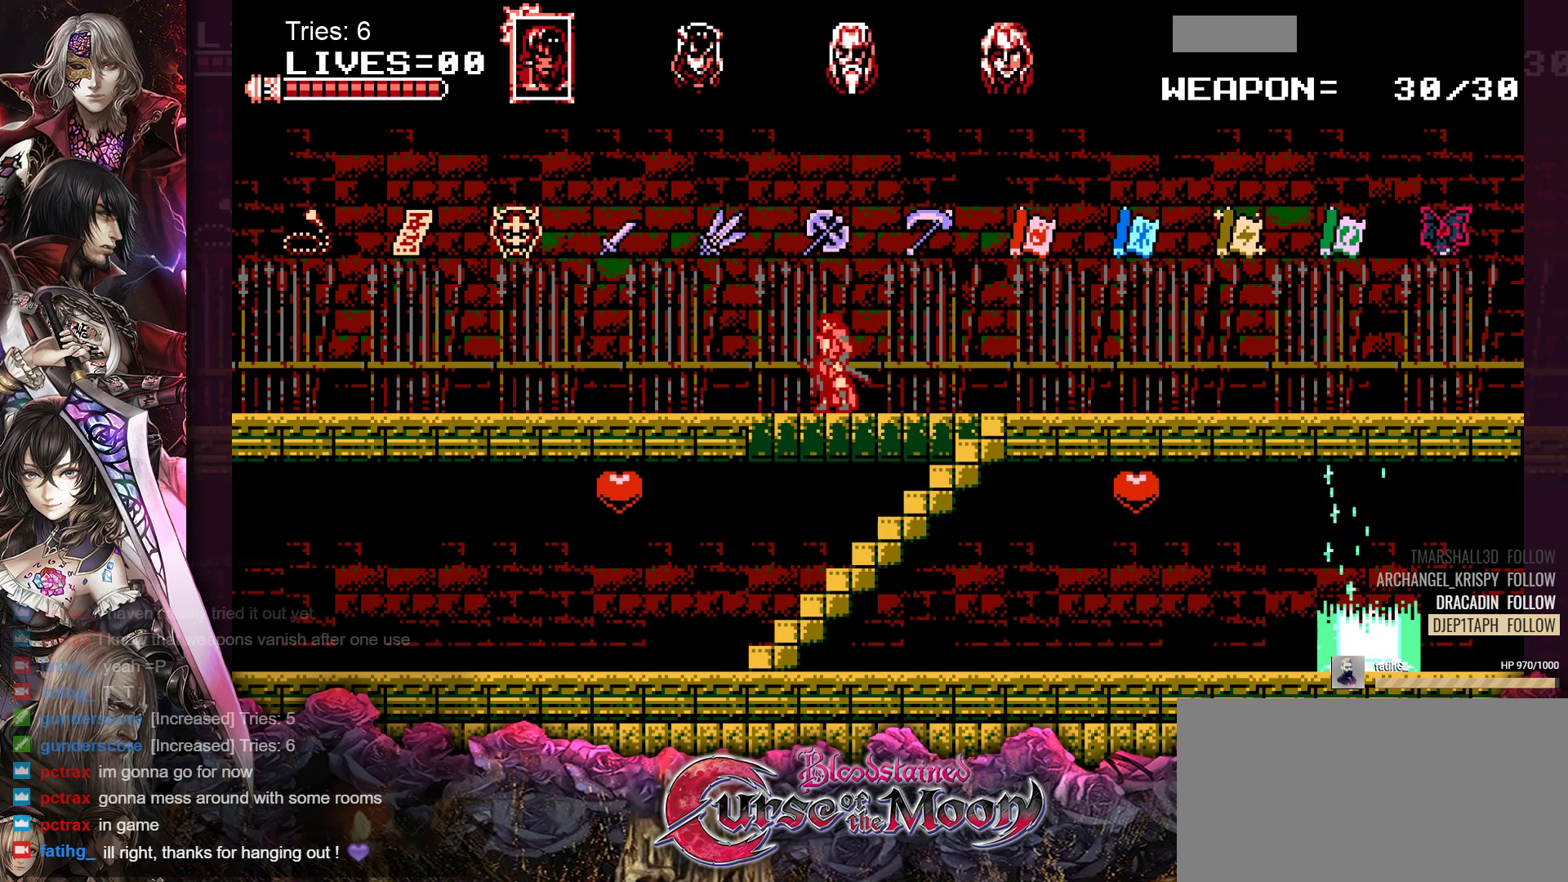
{"buttons": ["DPAD_RIGHT"], "events": [[17, "DPAD_RIGHT", "down"]]}
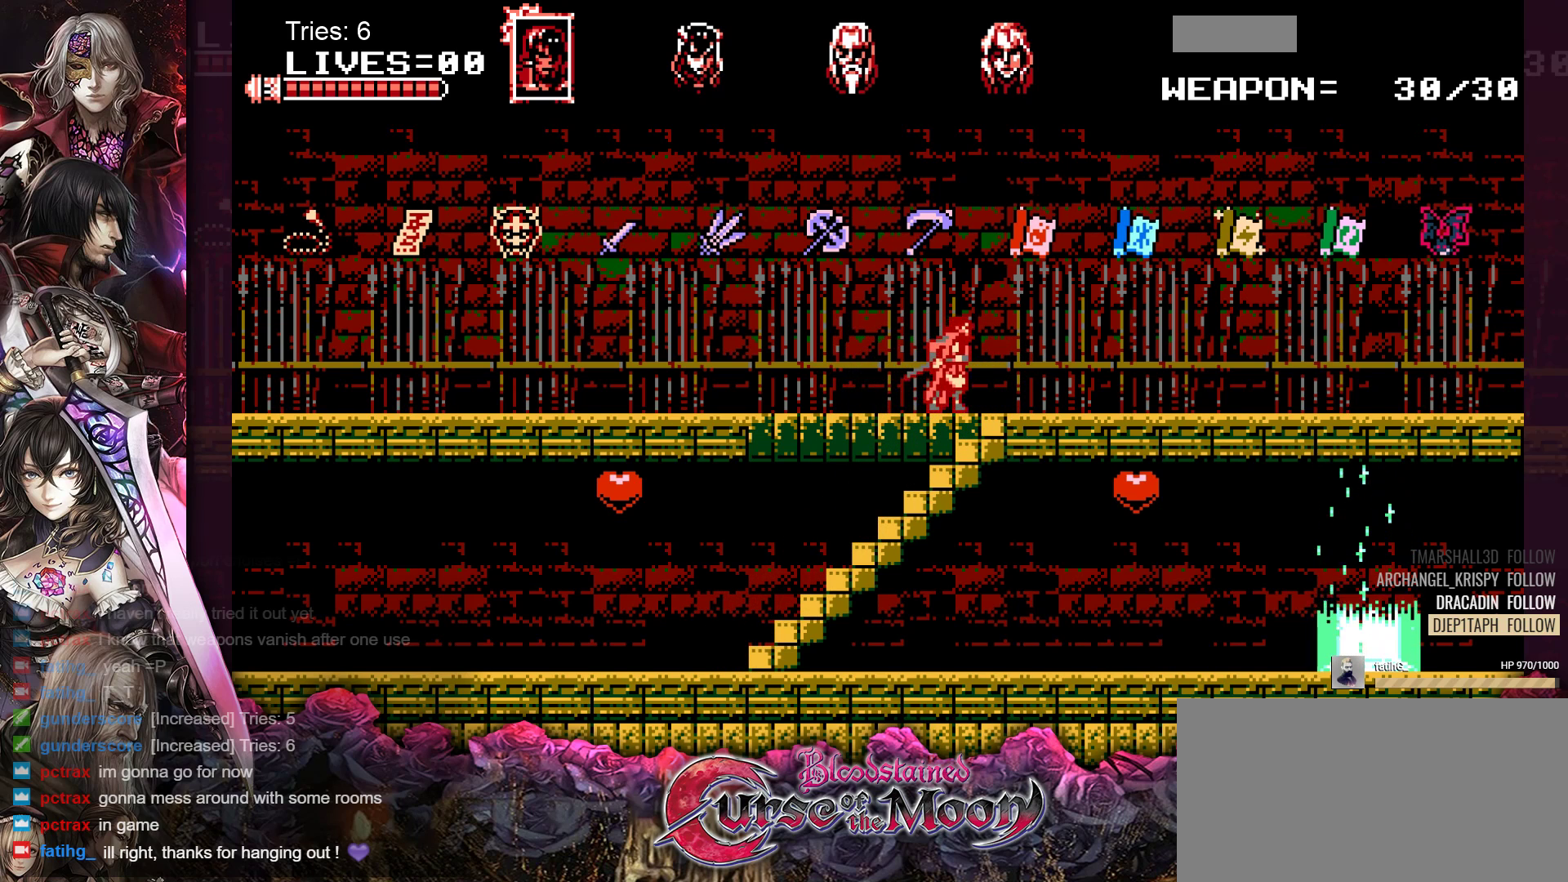
{"buttons": ["DPAD_DOWN"], "events": [[33, "DPAD_RIGHT", "up"], [200, "DPAD_DOWN", "down"]]}
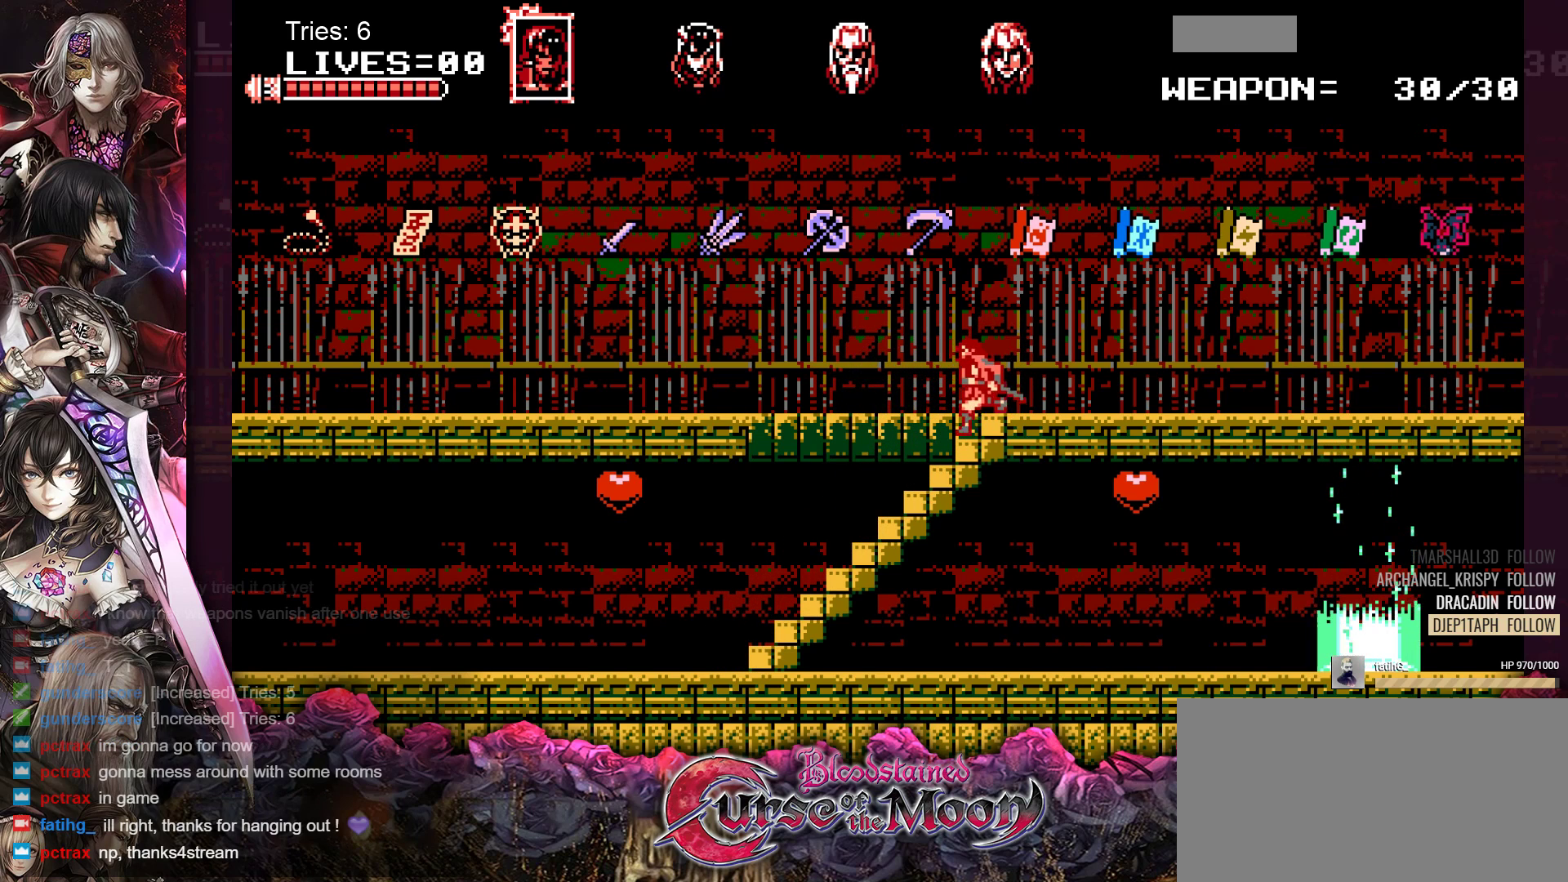
{"buttons": ["DPAD_DOWN"], "events": []}
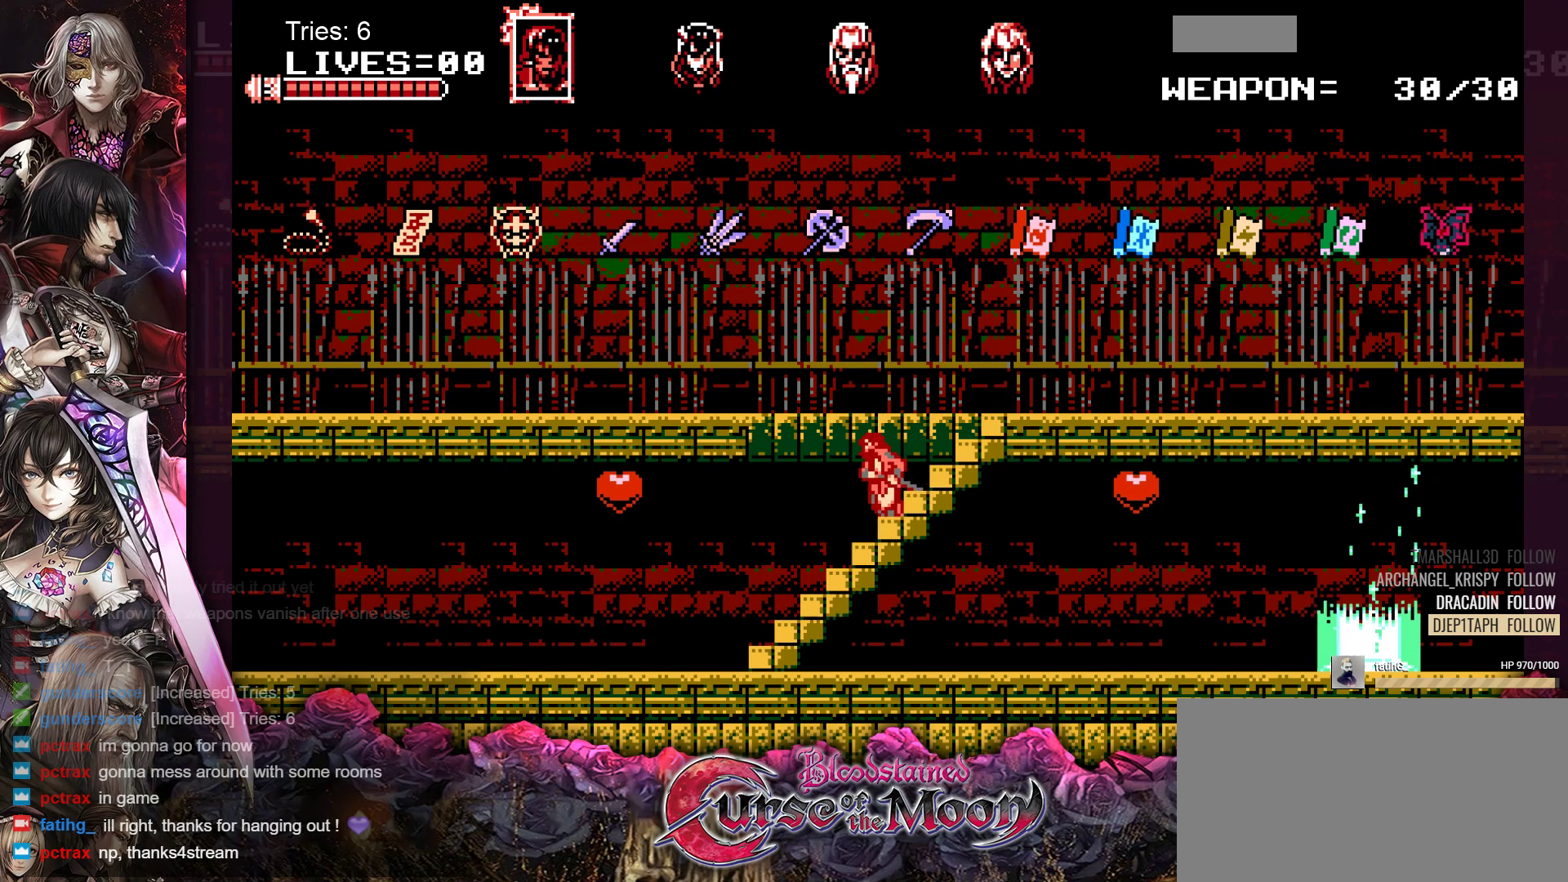
{"buttons": ["DPAD_DOWN"], "events": []}
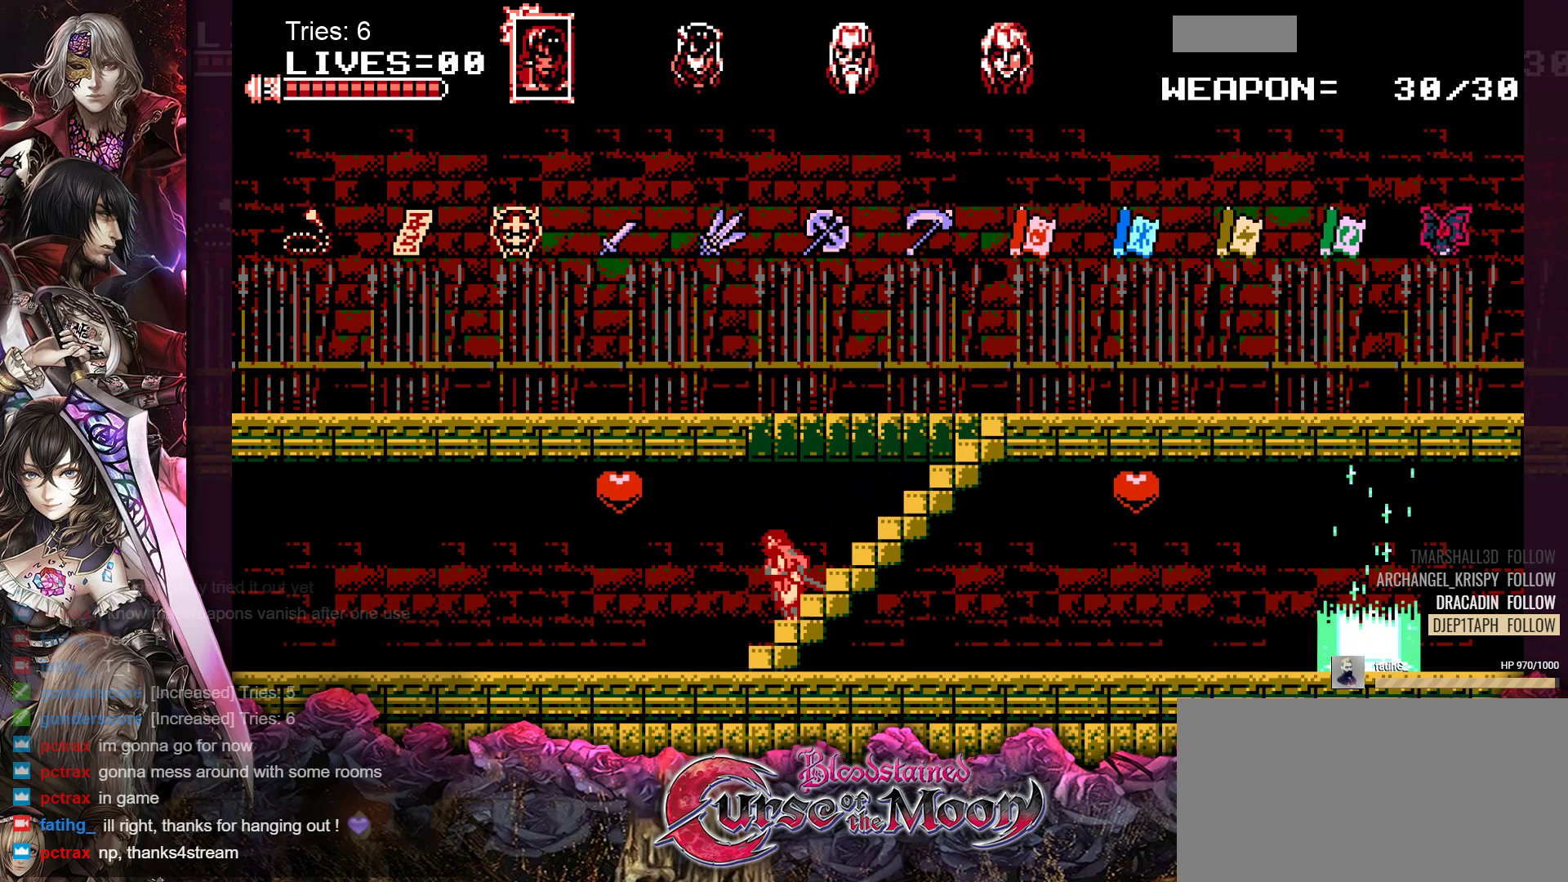
{"buttons": [], "events": [[467, "DPAD_DOWN", "up"]]}
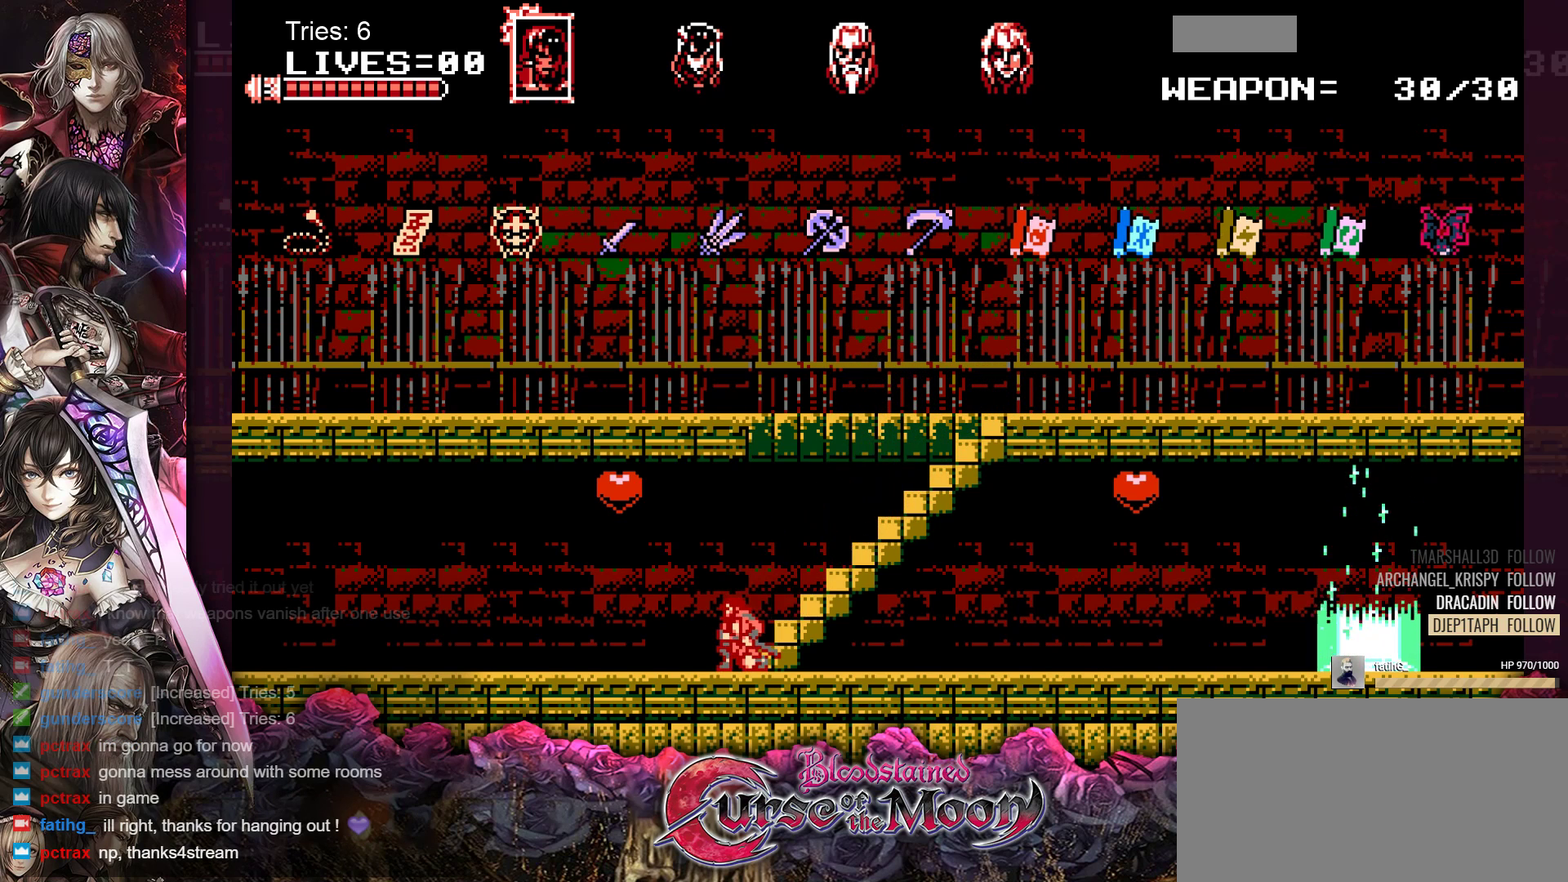
{"buttons": ["DPAD_RIGHT"], "events": [[83, "DPAD_RIGHT", "down"]]}
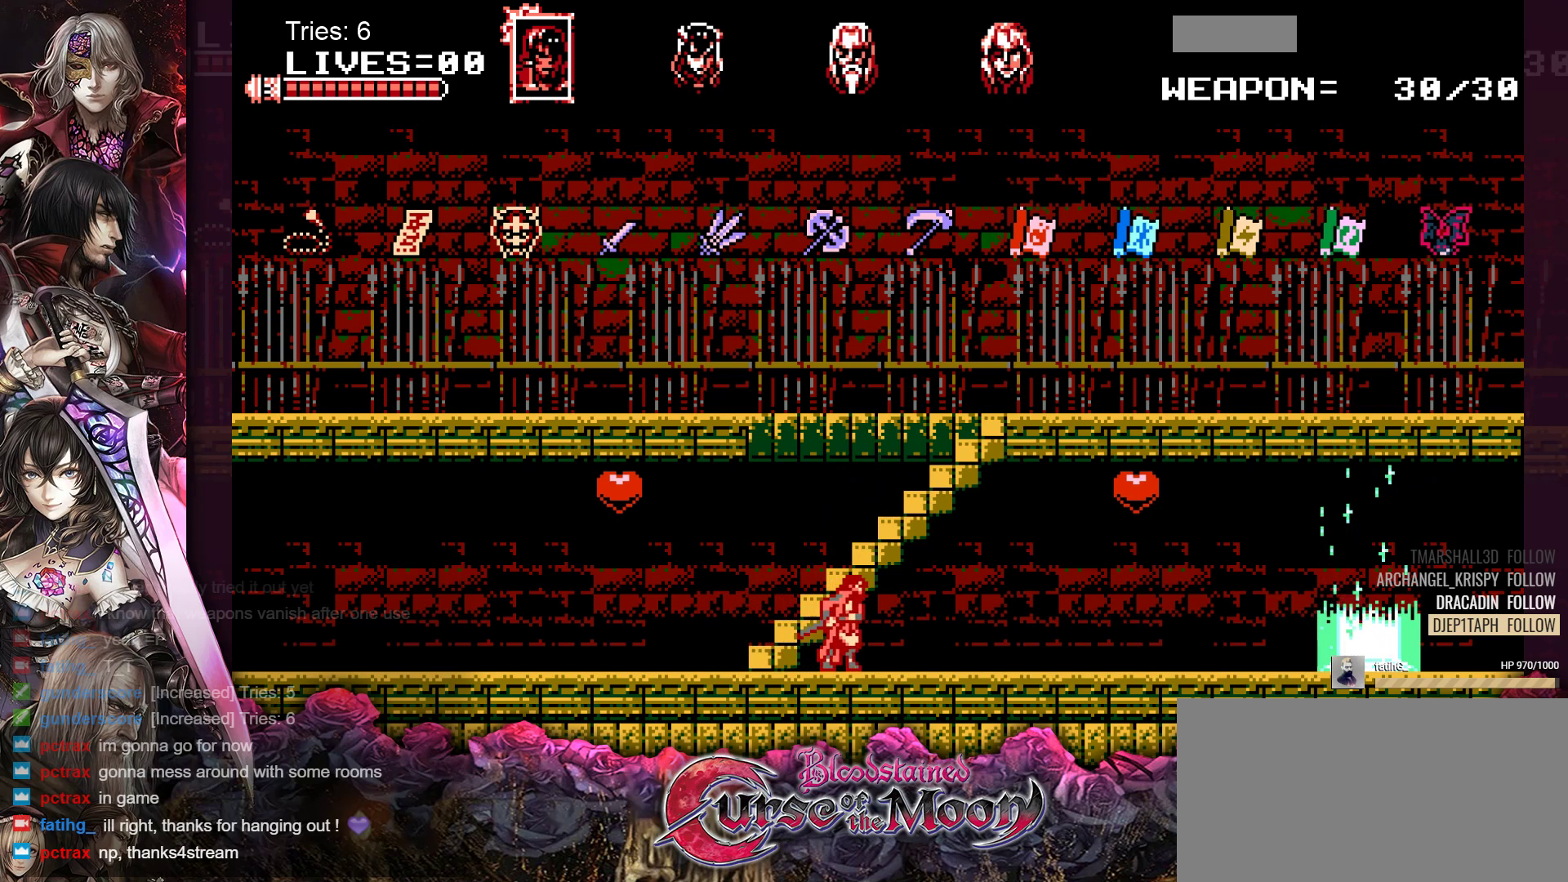
{"buttons": ["DPAD_RIGHT"], "events": []}
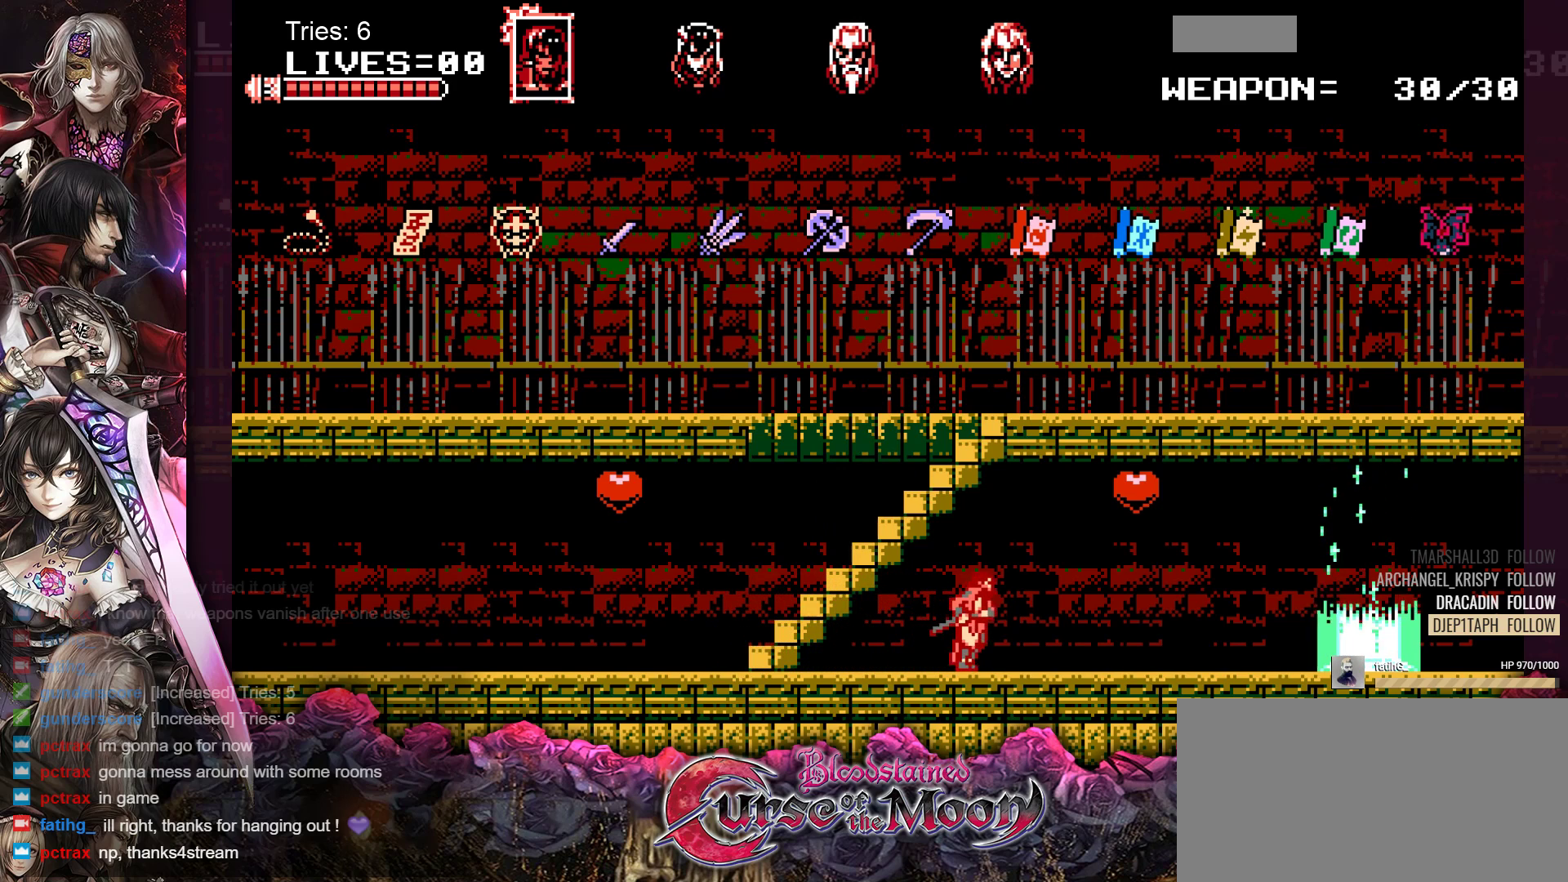
{"buttons": ["DPAD_RIGHT"], "events": []}
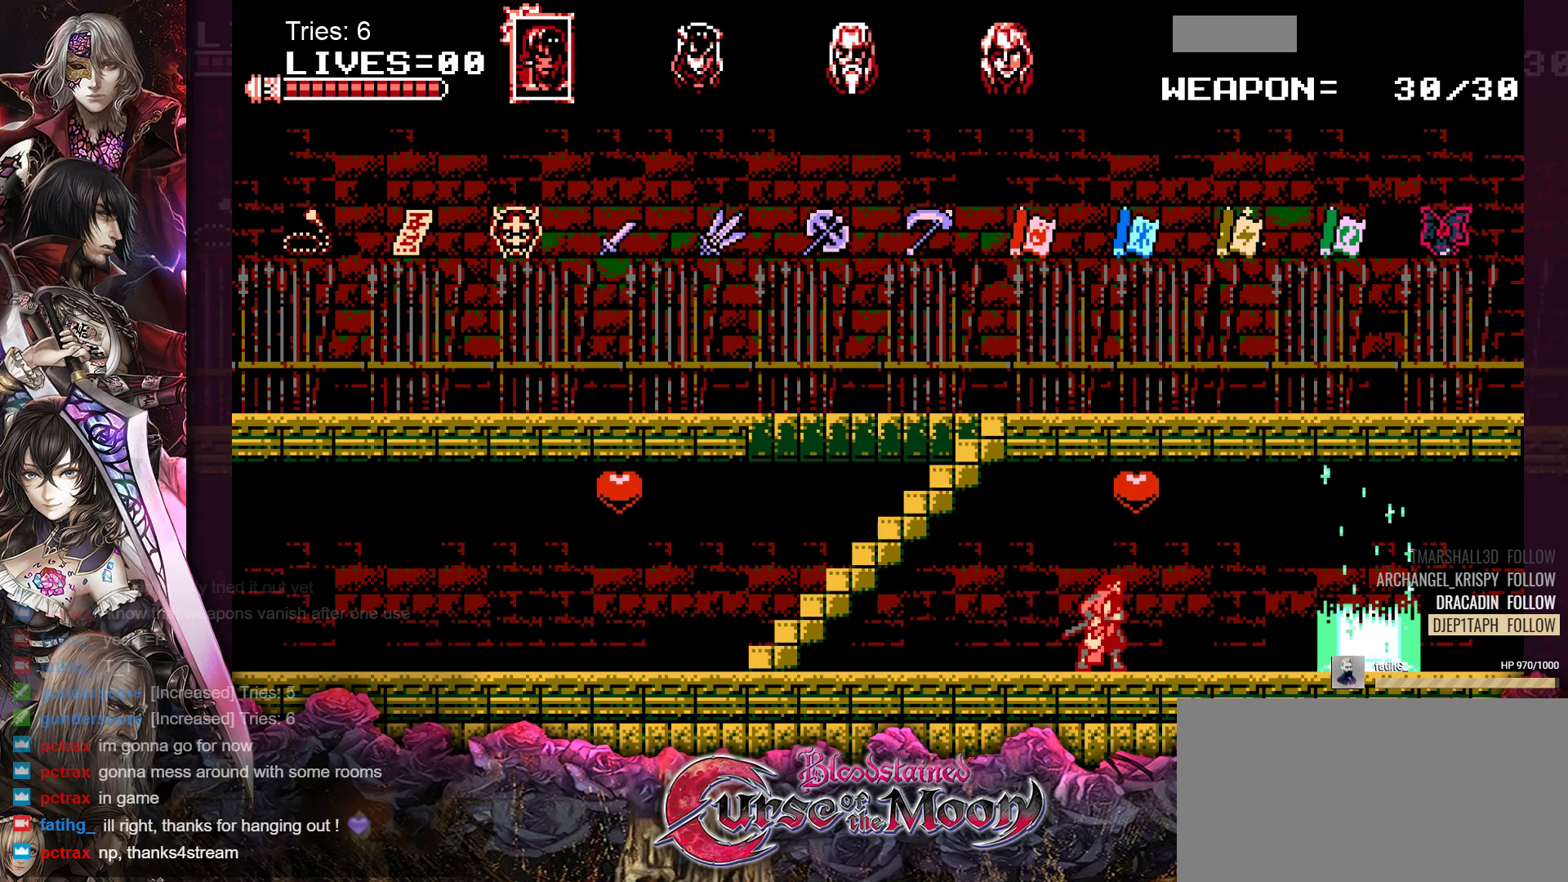
{"buttons": ["DPAD_RIGHT"], "events": []}
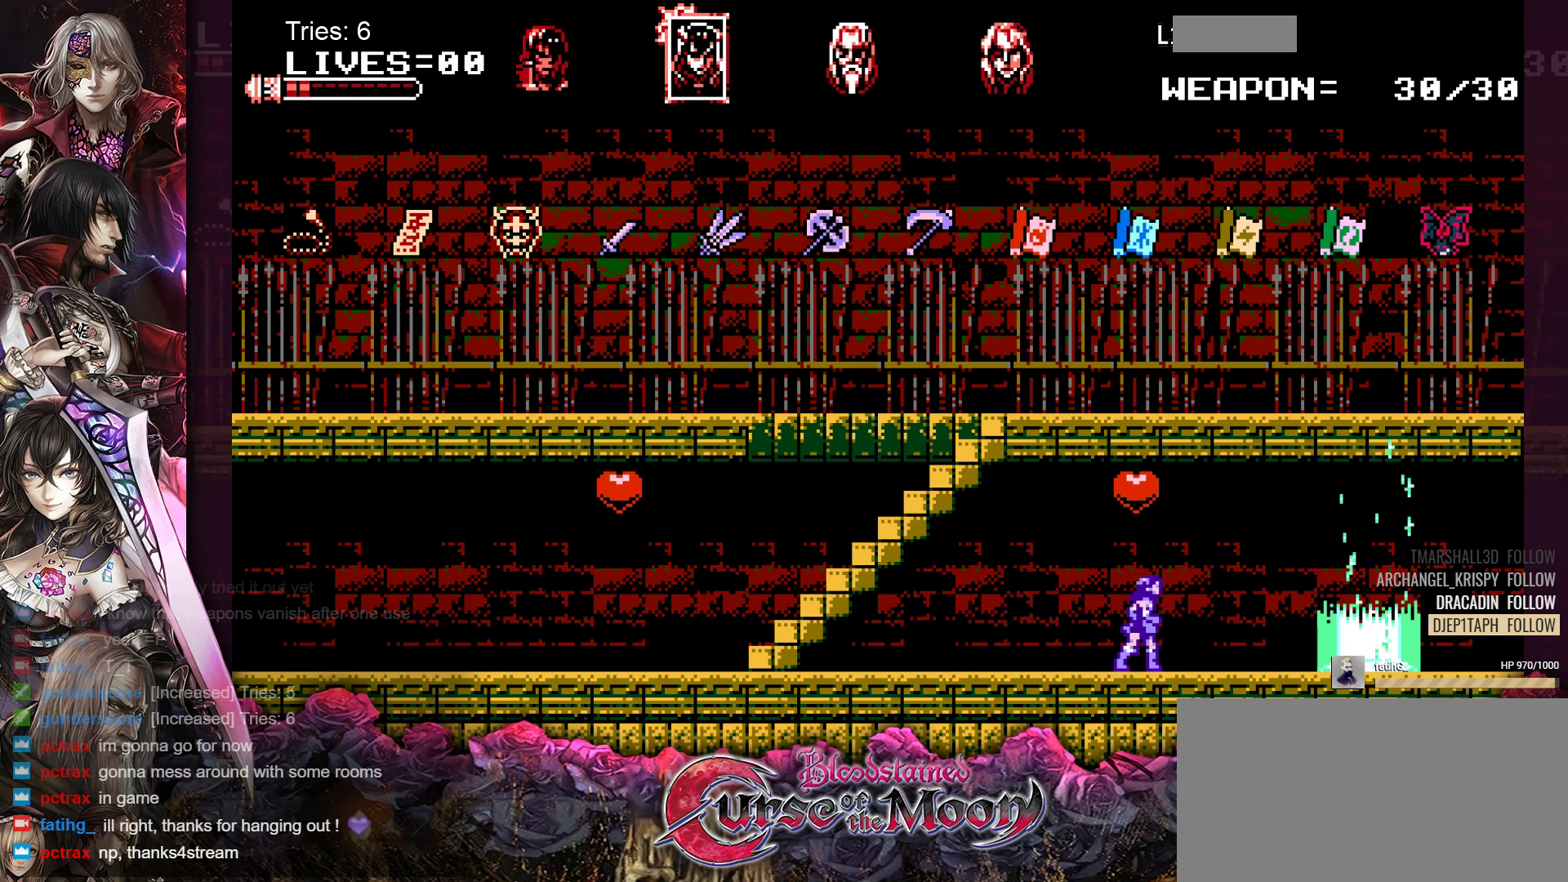
{"buttons": ["DPAD_RIGHT"], "events": []}
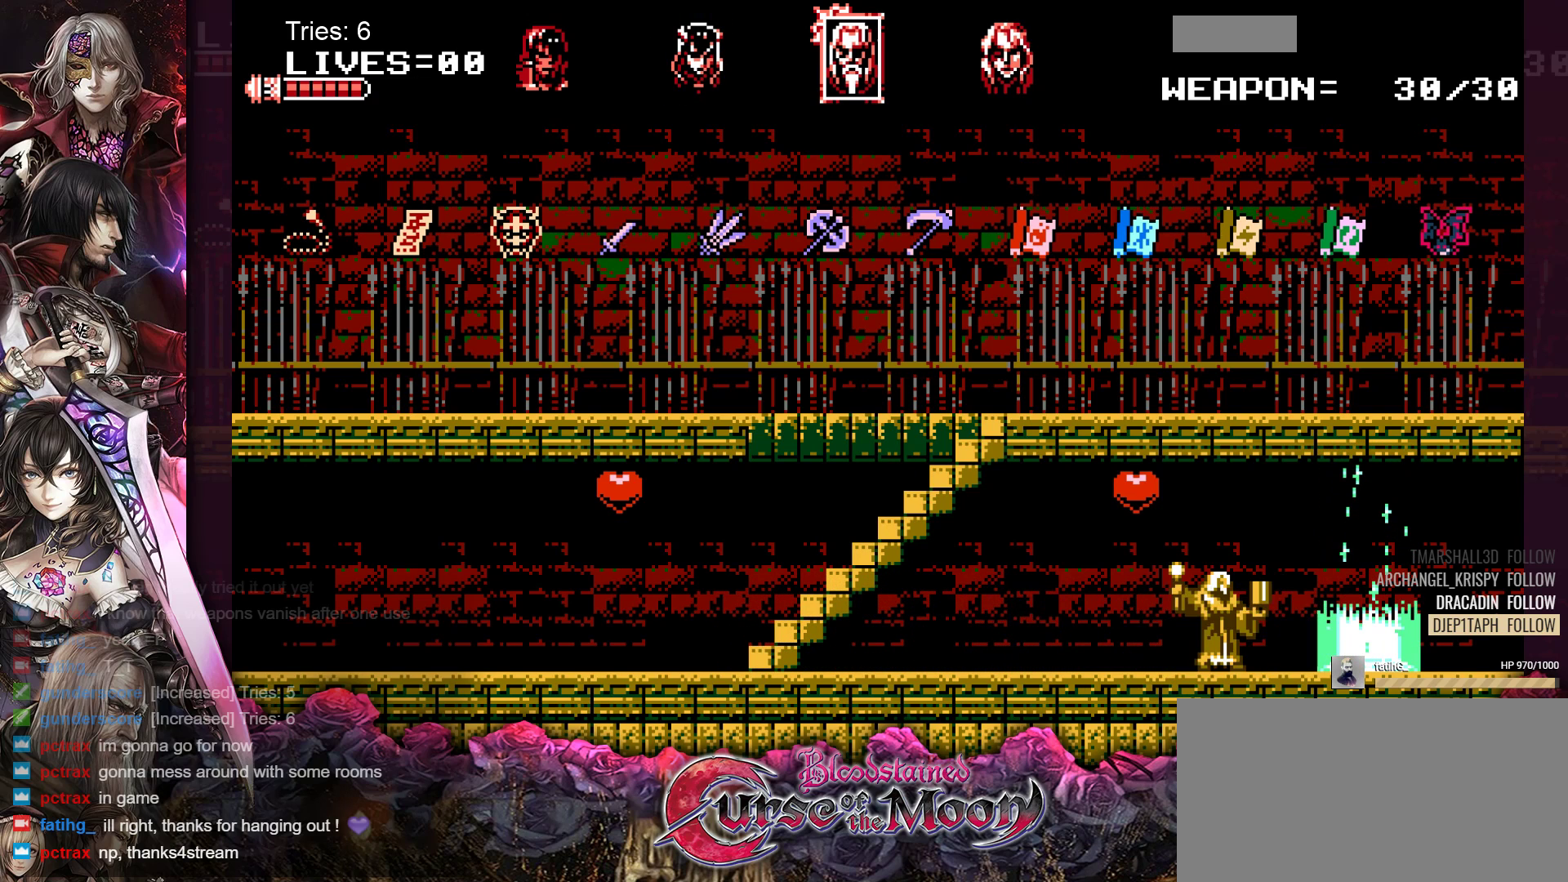
{"buttons": [], "events": [[33, "DPAD_RIGHT", "up"]]}
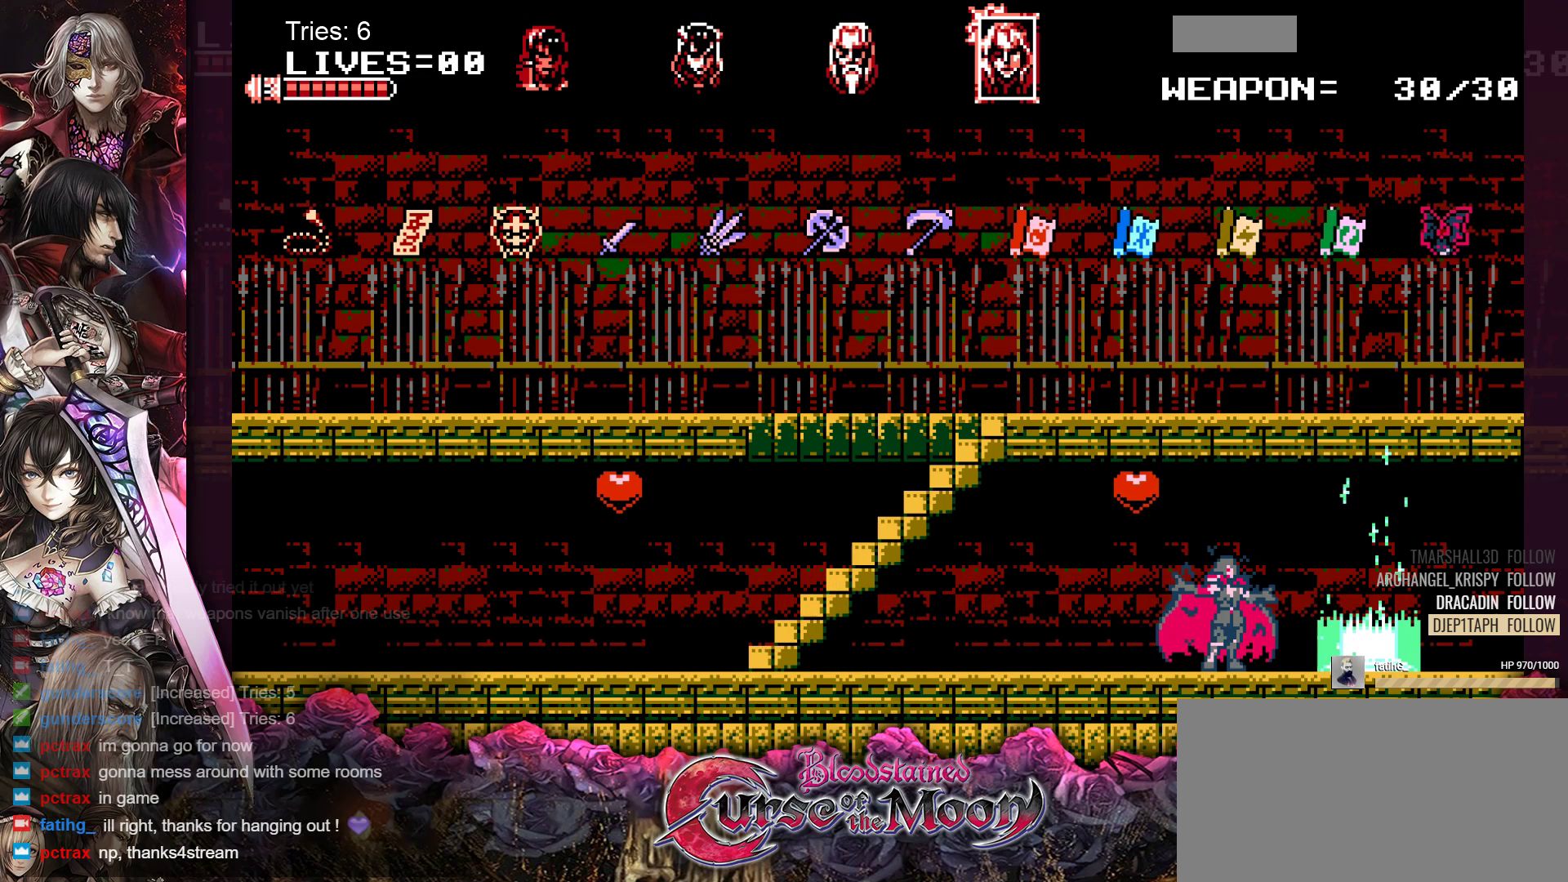
{"buttons": ["DPAD_RIGHT"], "events": [[67, "DPAD_RIGHT", "down"]]}
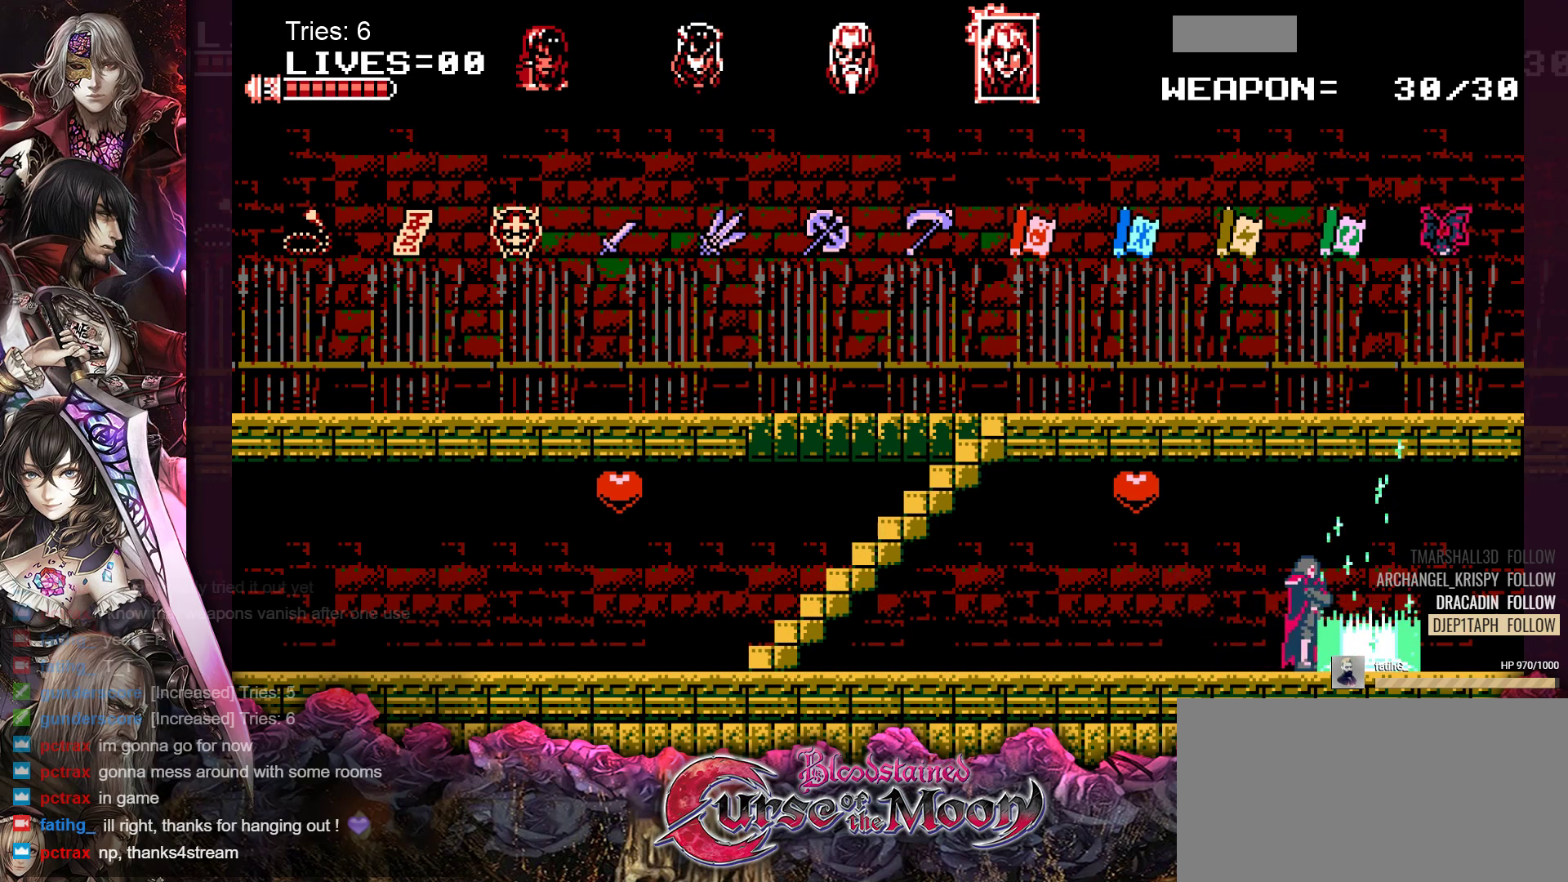
{"buttons": [], "events": [[283, "DPAD_RIGHT", "up"]]}